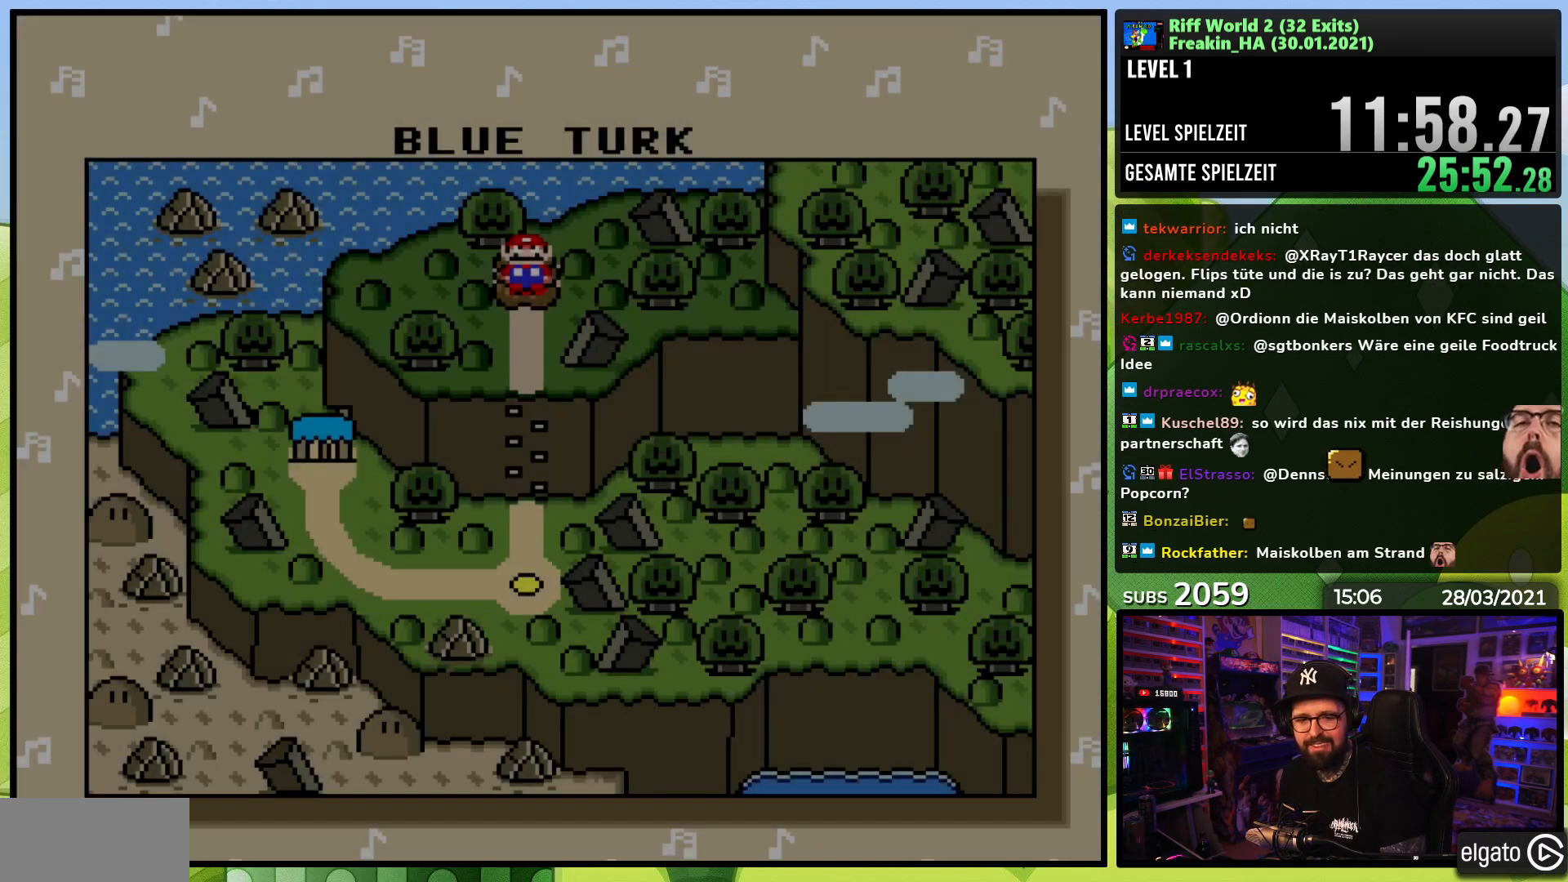
Gameplay with a controller (Nintendo layout); each line is a JSON object with the inputs held at the frame after it. "events" lists button and stick changes between this image and that frame as [ms after this image, input, new state], when the widget could be followed in between. Not read: L3 R1 R3.
{"buttons": ["A"], "events": [[383, "A", "down"], [433, "A", "up"], [500, "A", "down"]]}
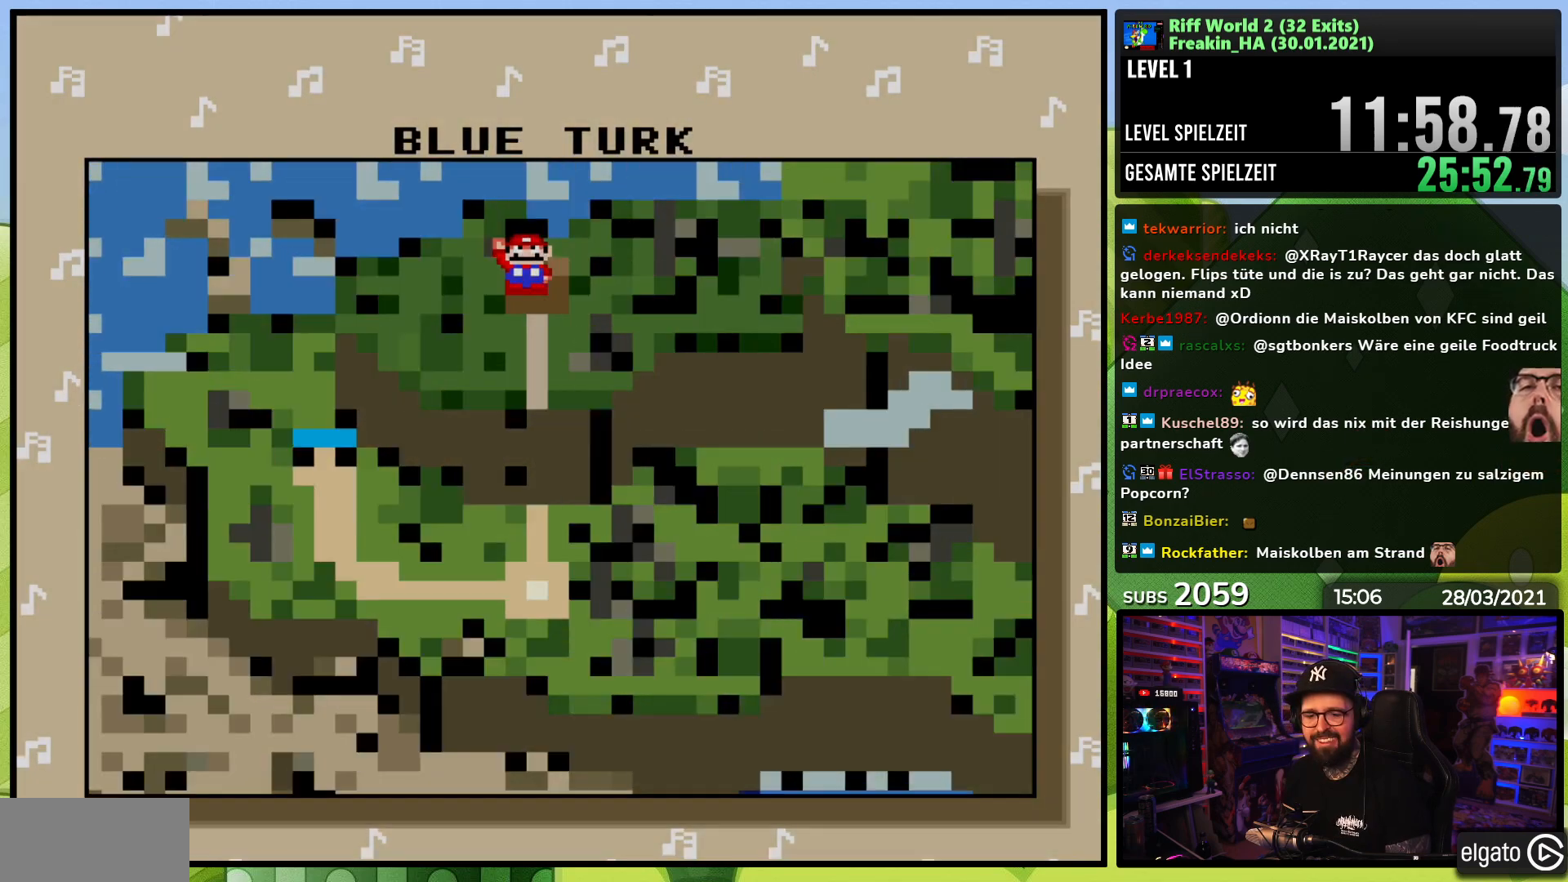
{"buttons": [], "events": [[100, "A", "up"], [167, "A", "down"], [267, "A", "up"]]}
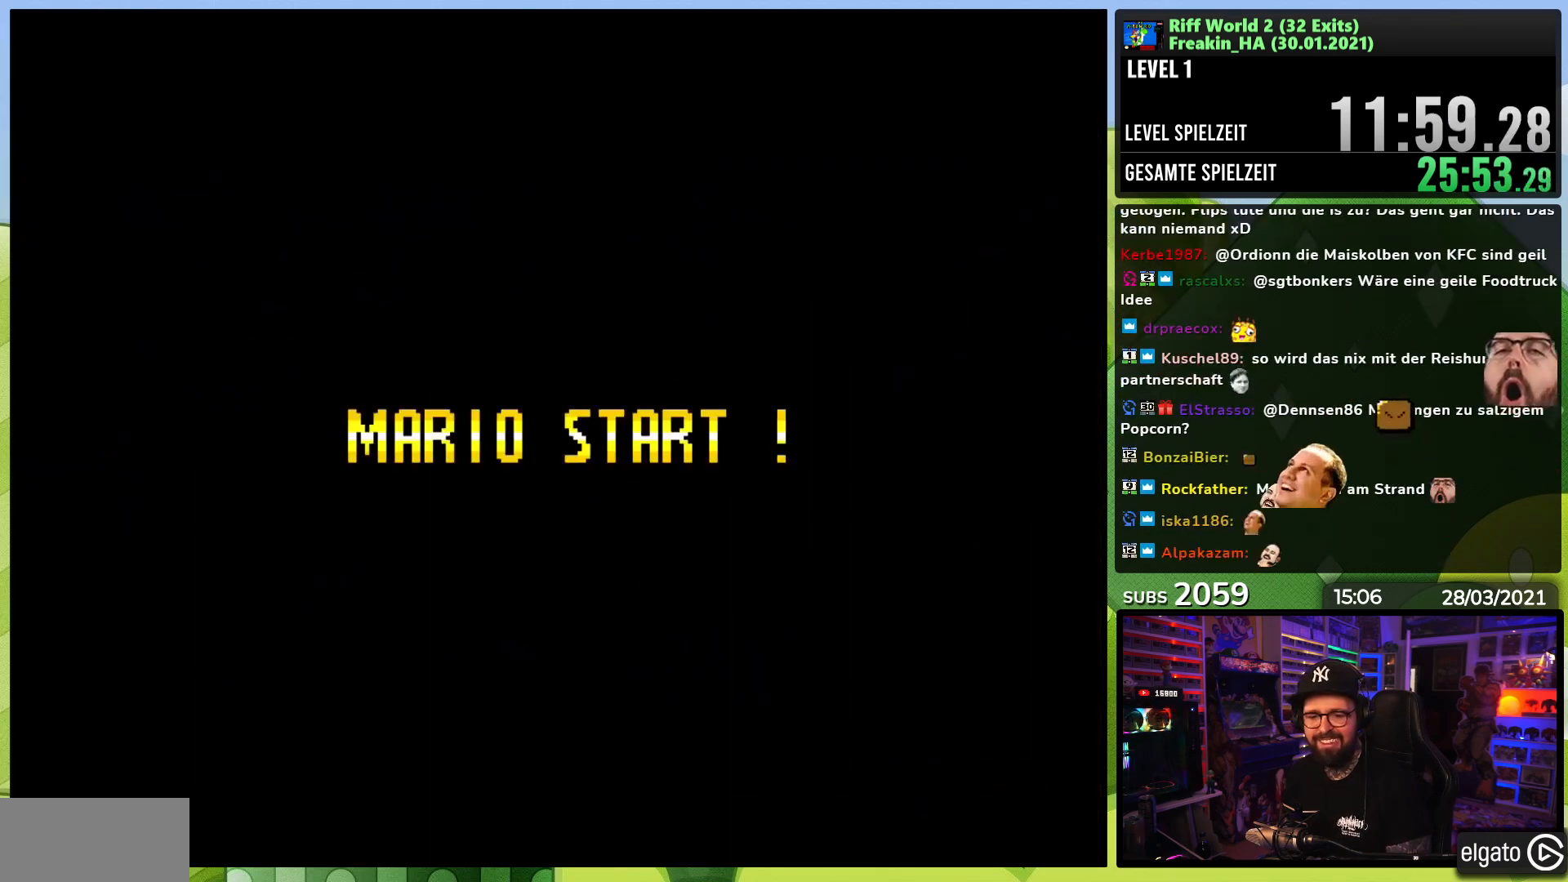
{"buttons": [], "events": []}
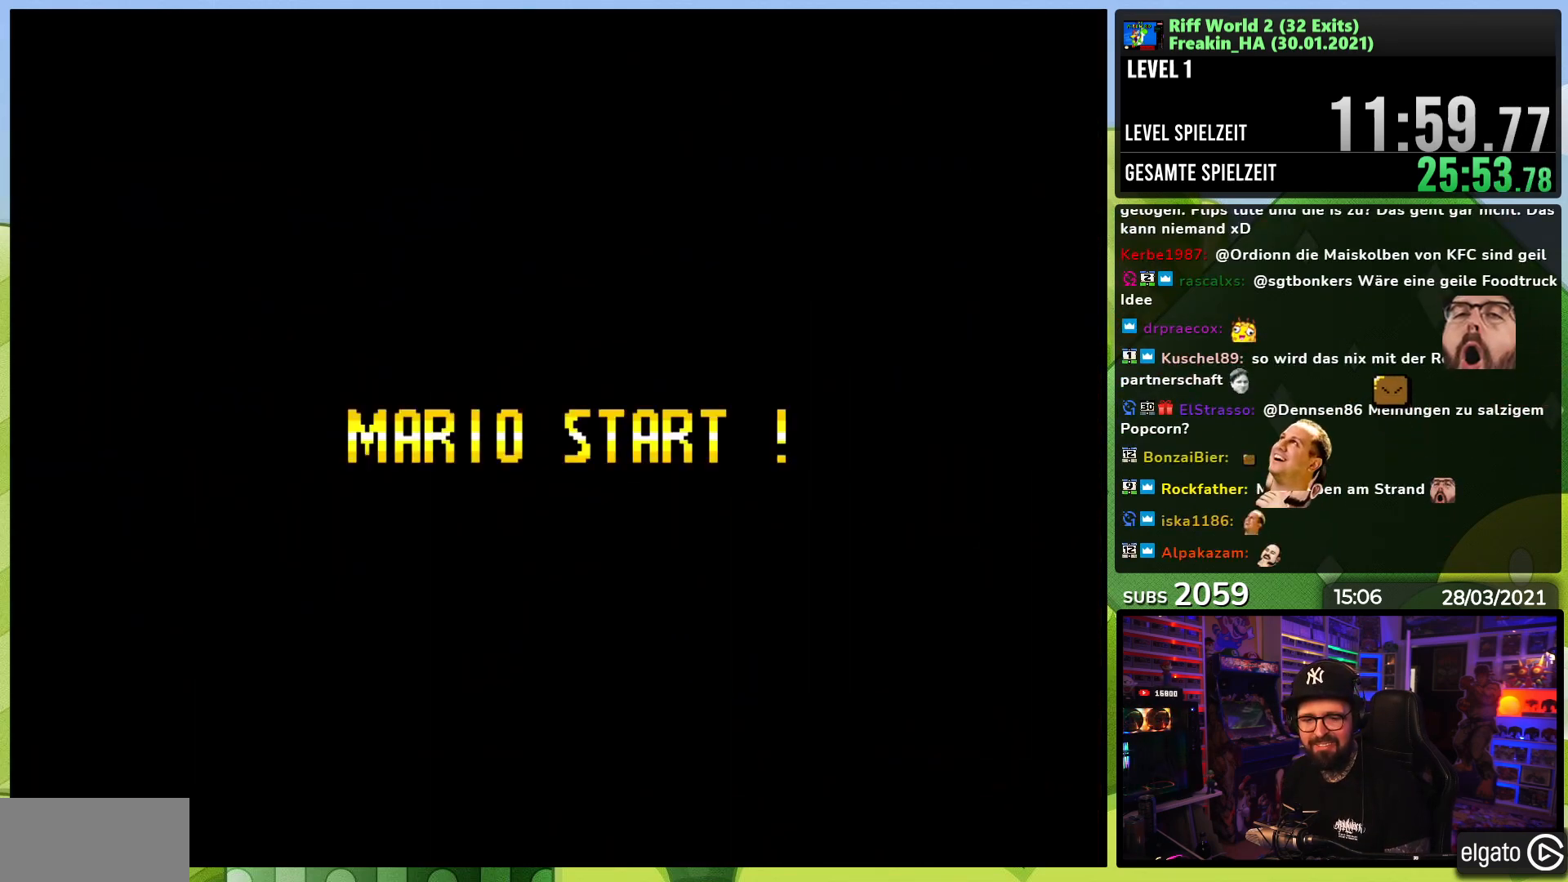
{"buttons": ["A"], "events": [[433, "A", "down"]]}
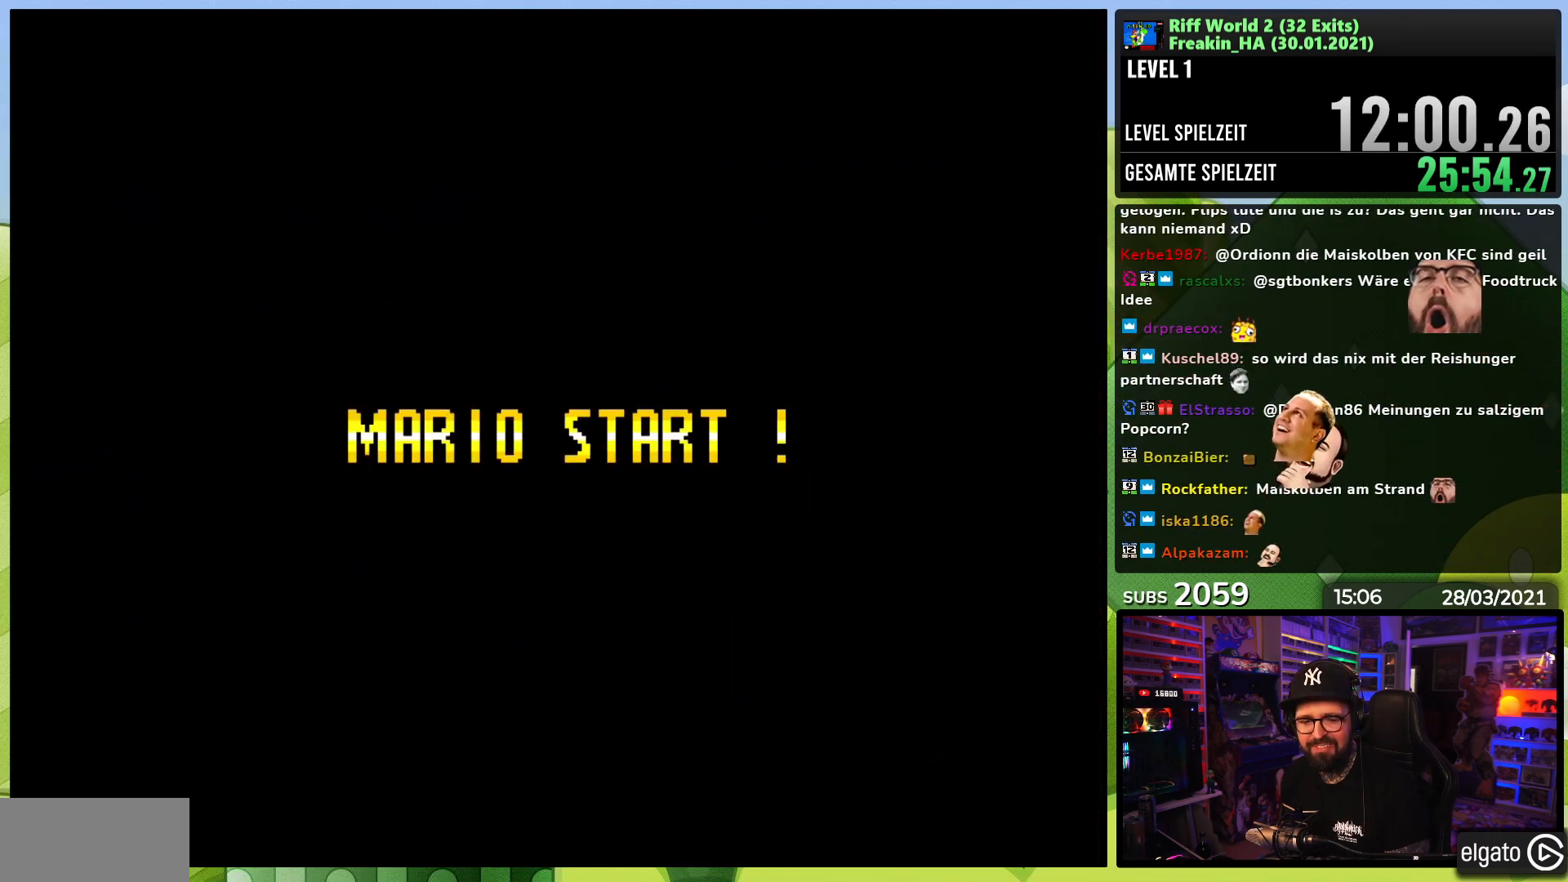
{"buttons": ["A", "X"], "events": [[17, "A", "up"], [433, "A", "down"], [500, "X", "down"]]}
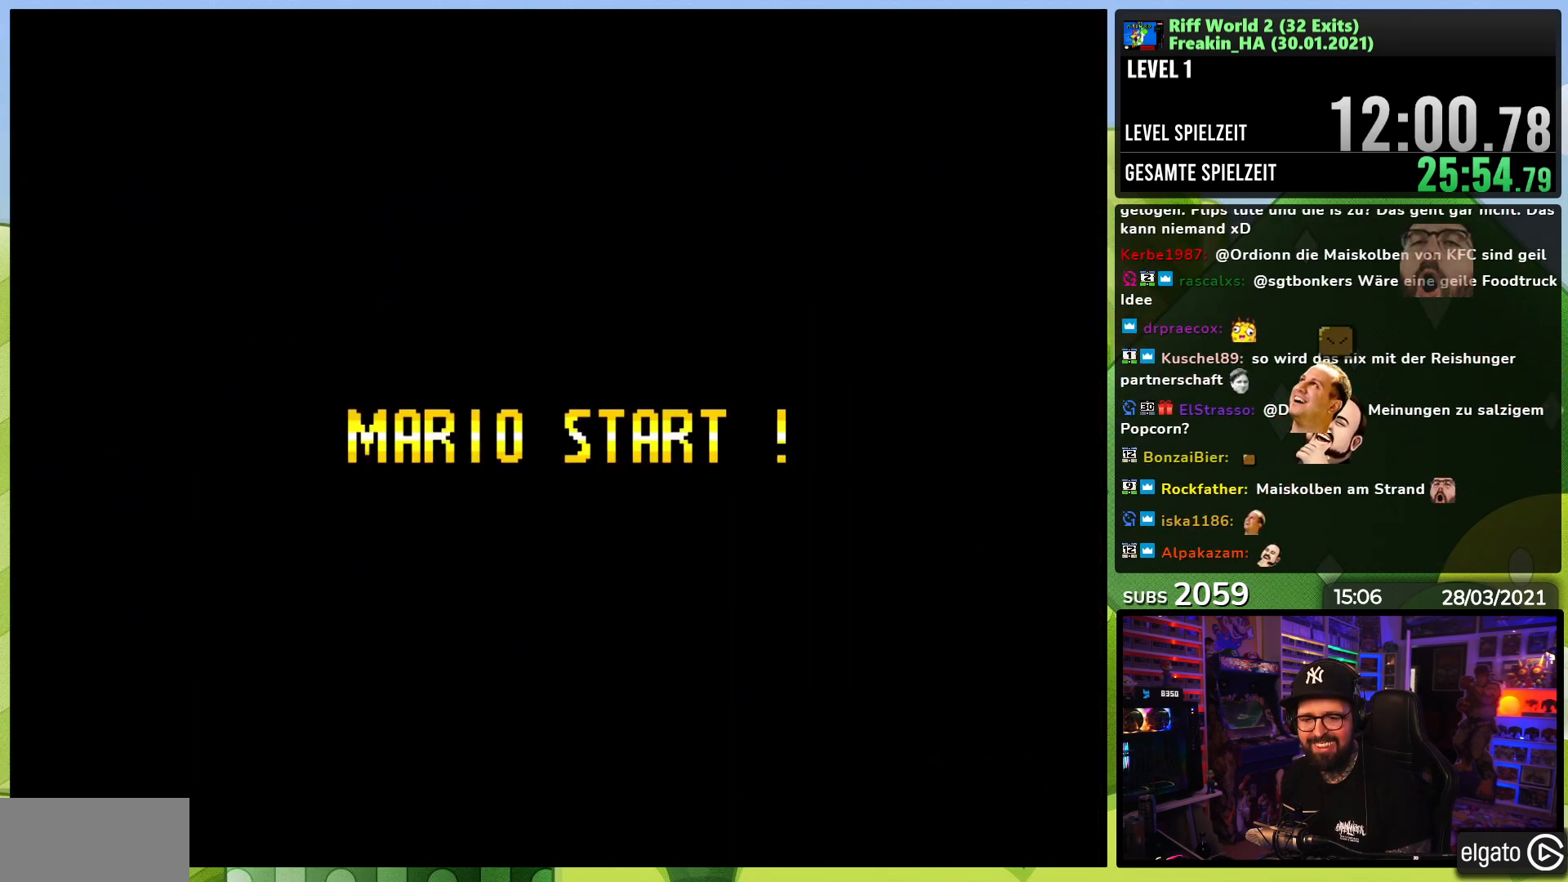
{"buttons": ["X"], "events": [[33, "A", "up"], [83, "X", "up"], [267, "X", "down"], [350, "X", "up"], [367, "X", "down"]]}
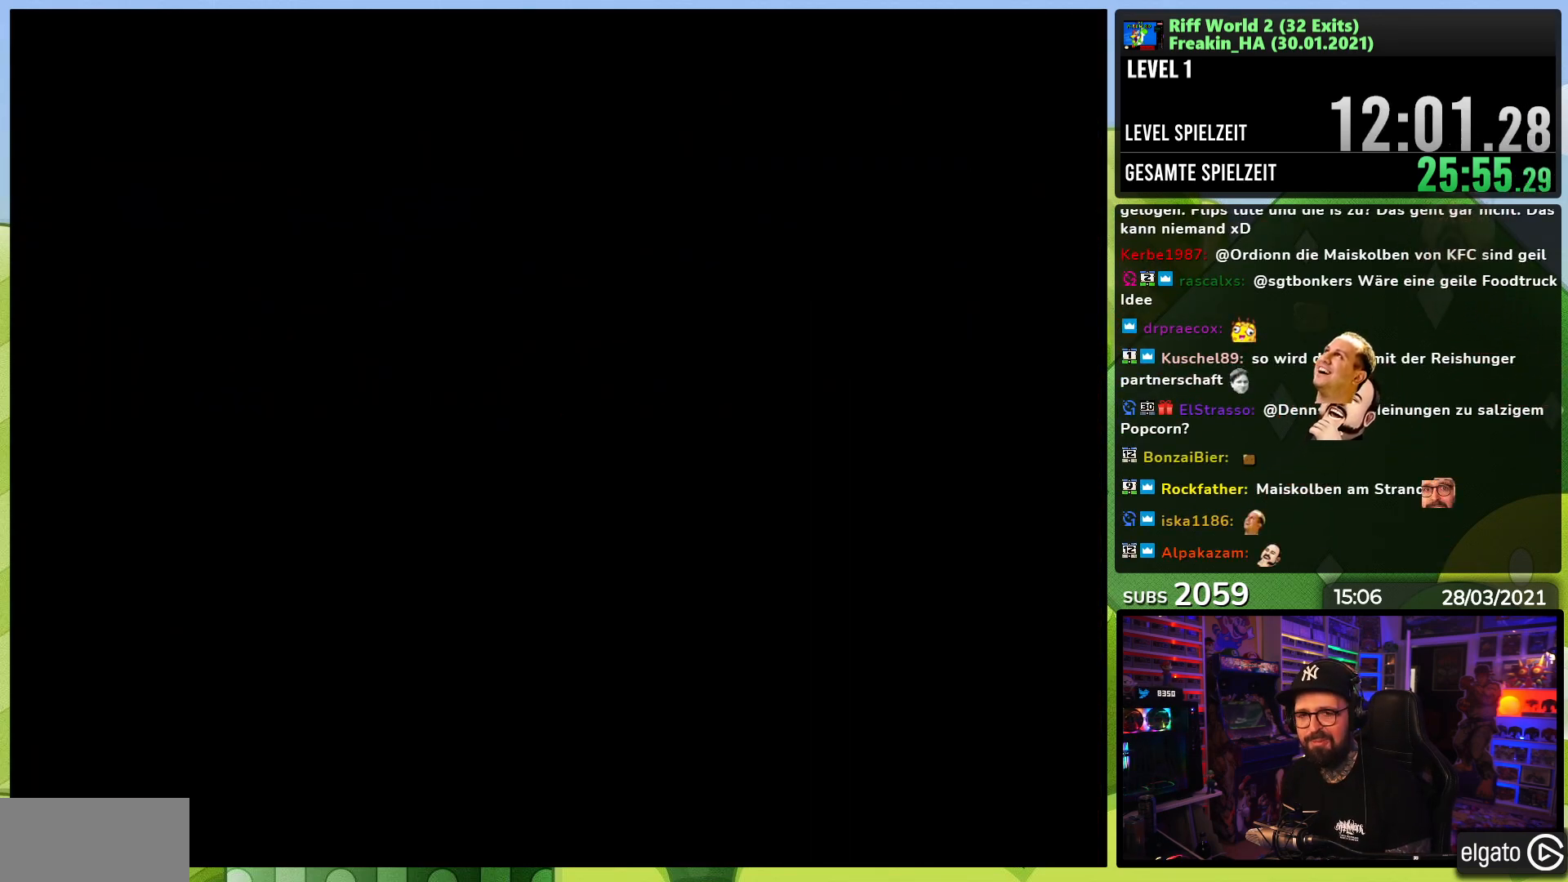
{"buttons": ["X"], "events": [[17, "A", "down"], [17, "X", "up"], [33, "A", "up"], [33, "X", "down"], [100, "A", "down"], [100, "X", "up"], [117, "A", "up"], [117, "X", "down"], [183, "A", "down"], [183, "X", "up"], [200, "A", "up"], [200, "X", "down"]]}
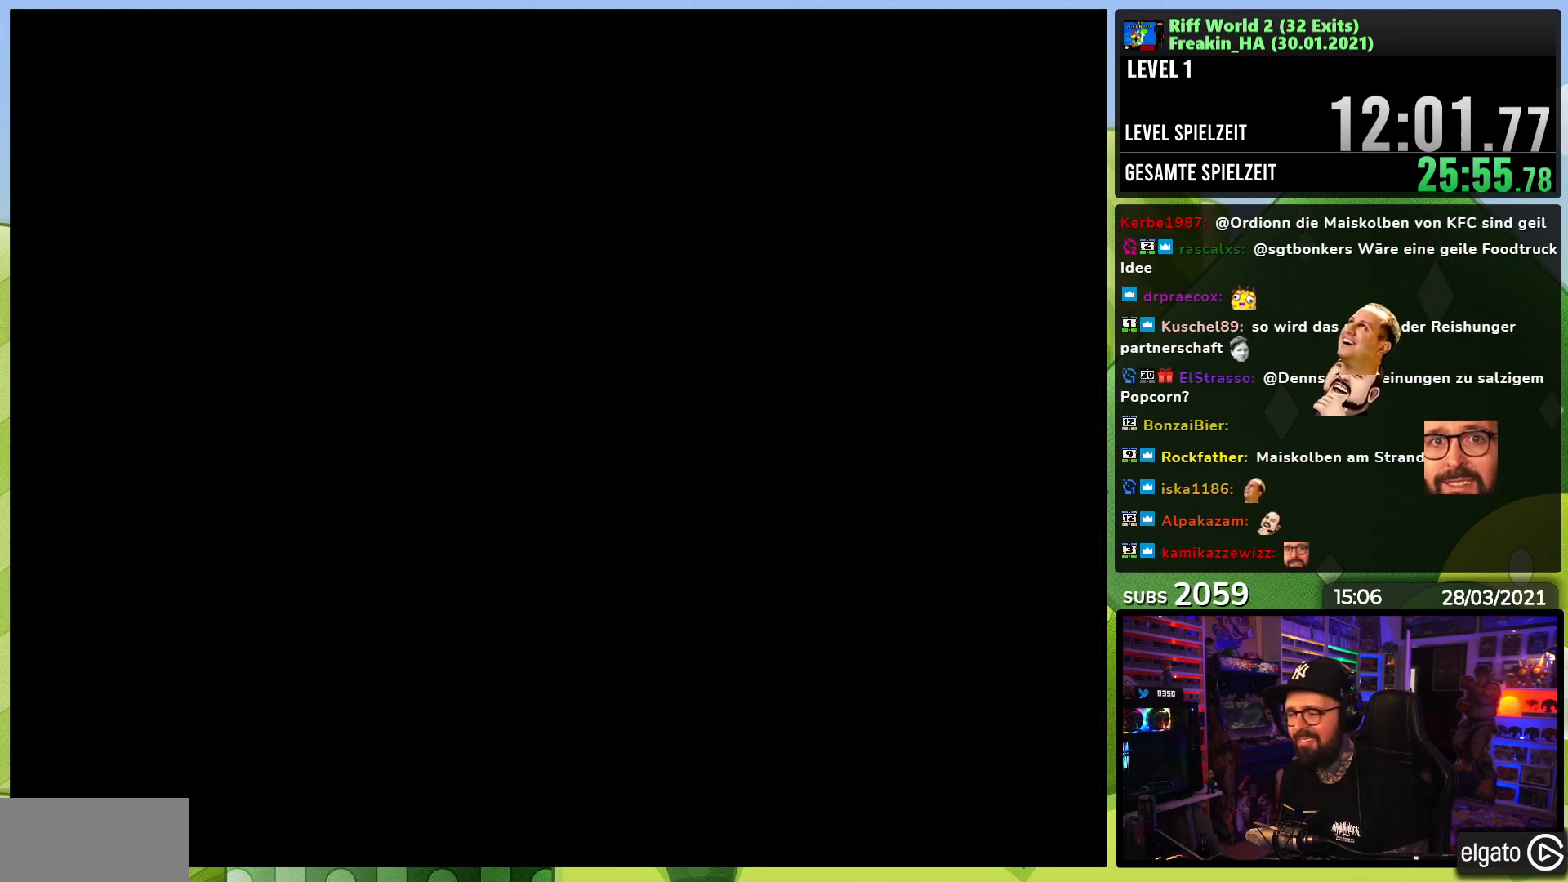
{"buttons": ["A", "X"], "events": [[117, "A", "down"], [117, "X", "up"], [133, "A", "up"], [133, "X", "down"], [200, "A", "down"], [200, "X", "up"], [217, "A", "up"], [217, "X", "down"], [350, "A", "down"]]}
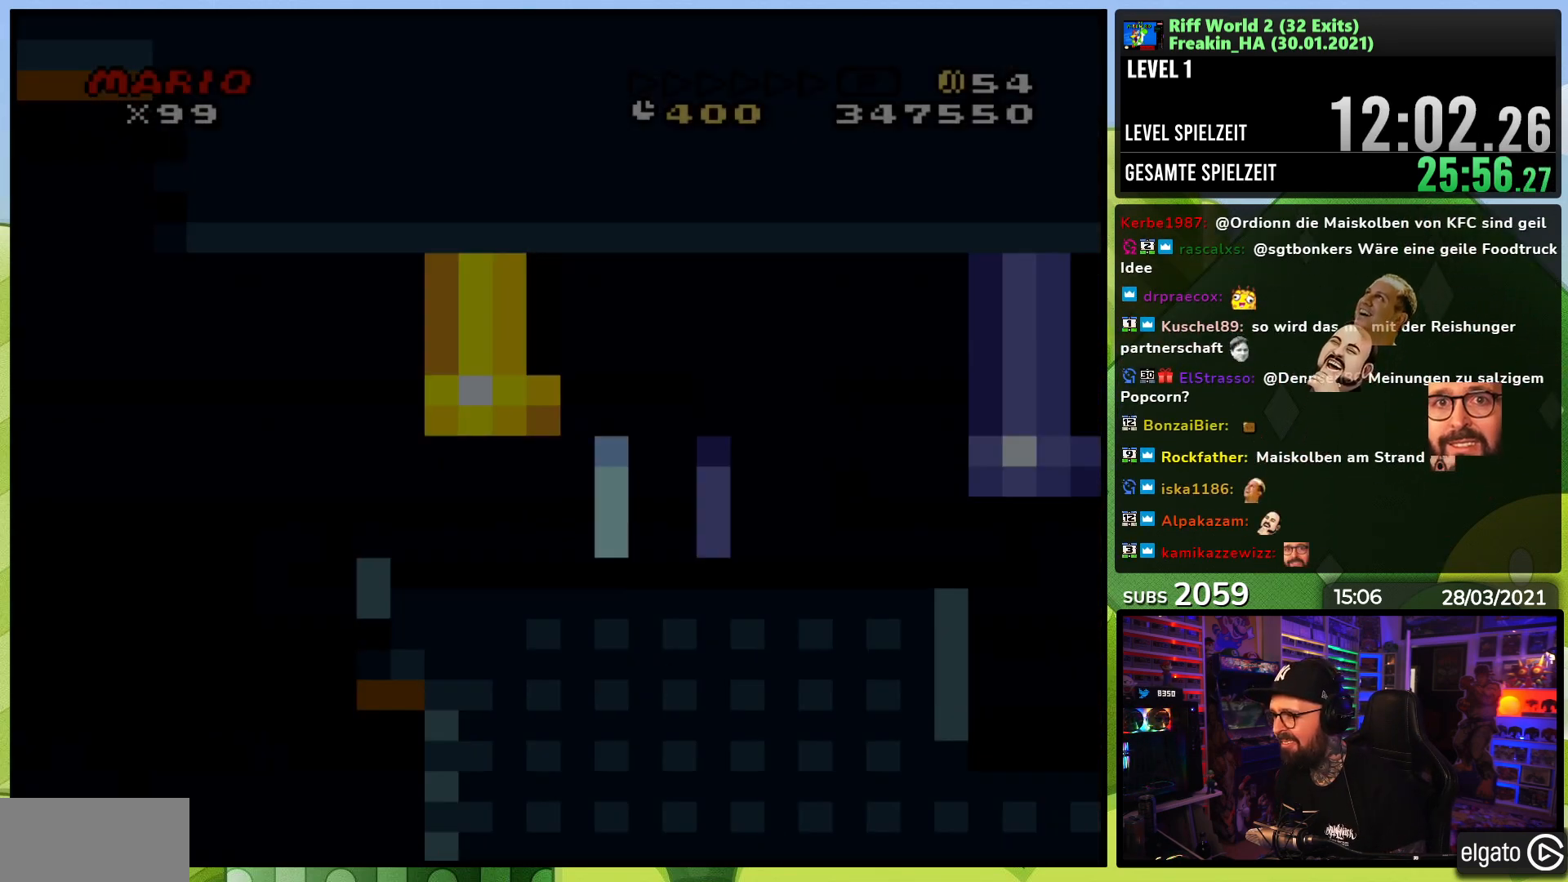
{"buttons": ["A", "X", "DPAD_RIGHT"], "events": [[283, "DPAD_RIGHT", "down"]]}
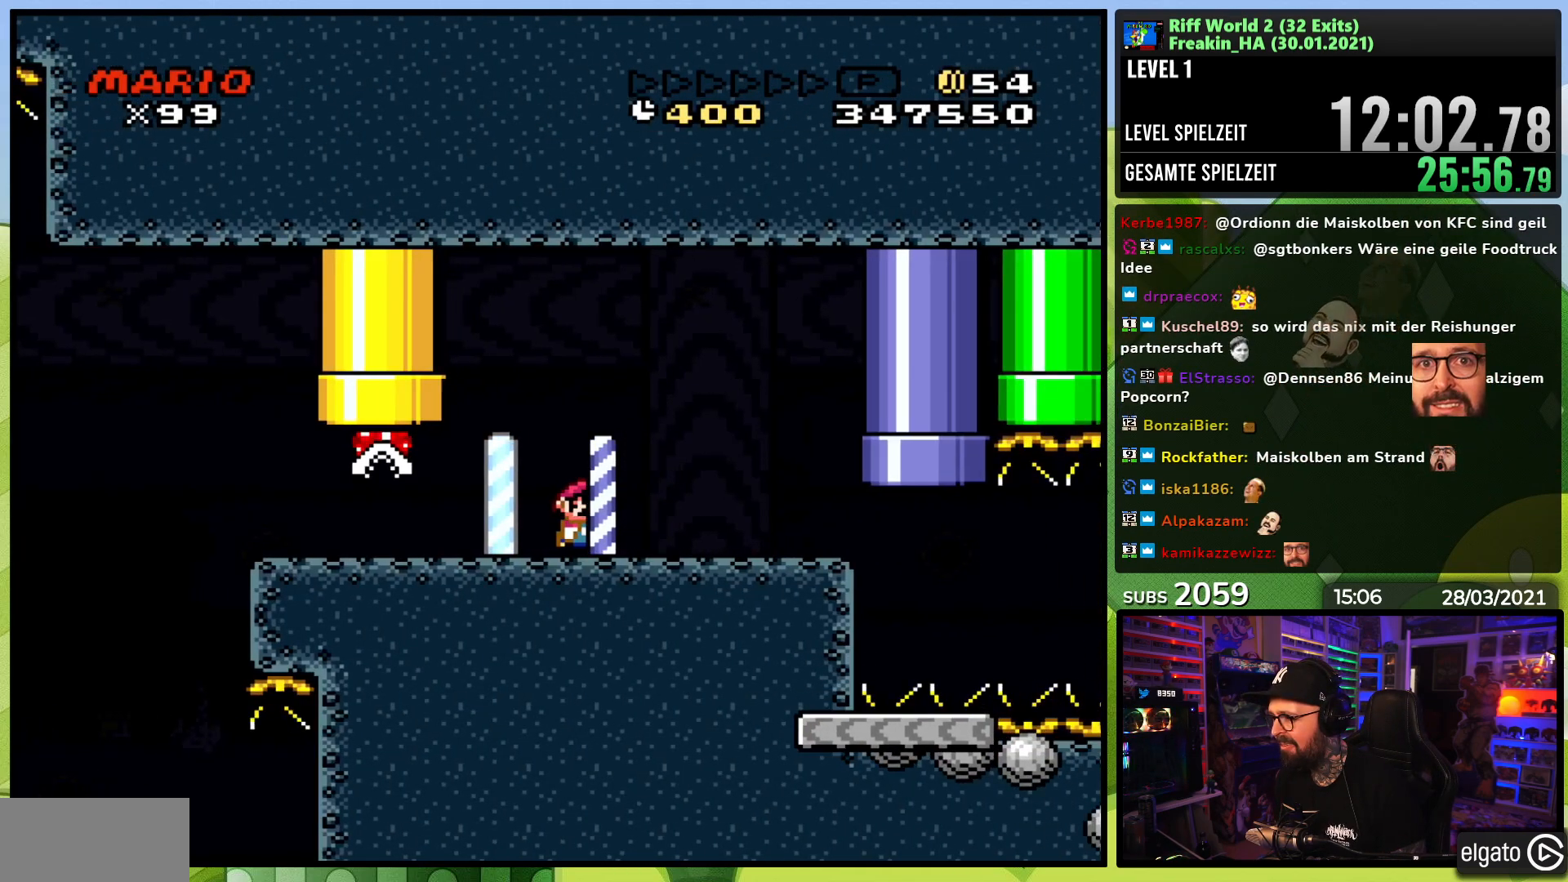
{"buttons": ["A", "X", "DPAD_RIGHT"], "events": []}
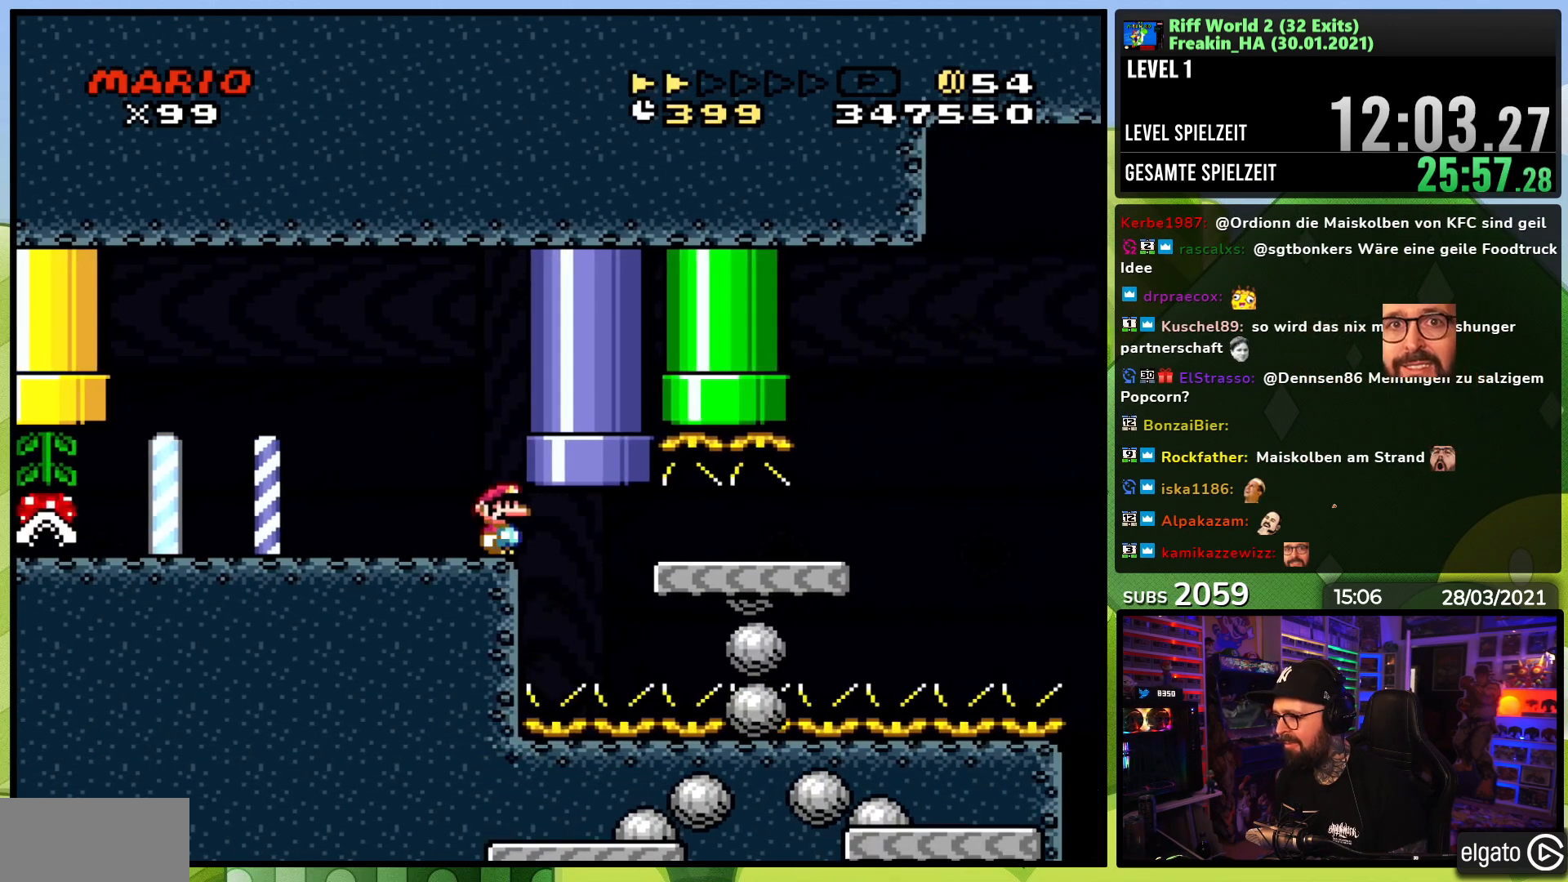
{"buttons": ["A", "X", "DPAD_RIGHT"], "events": []}
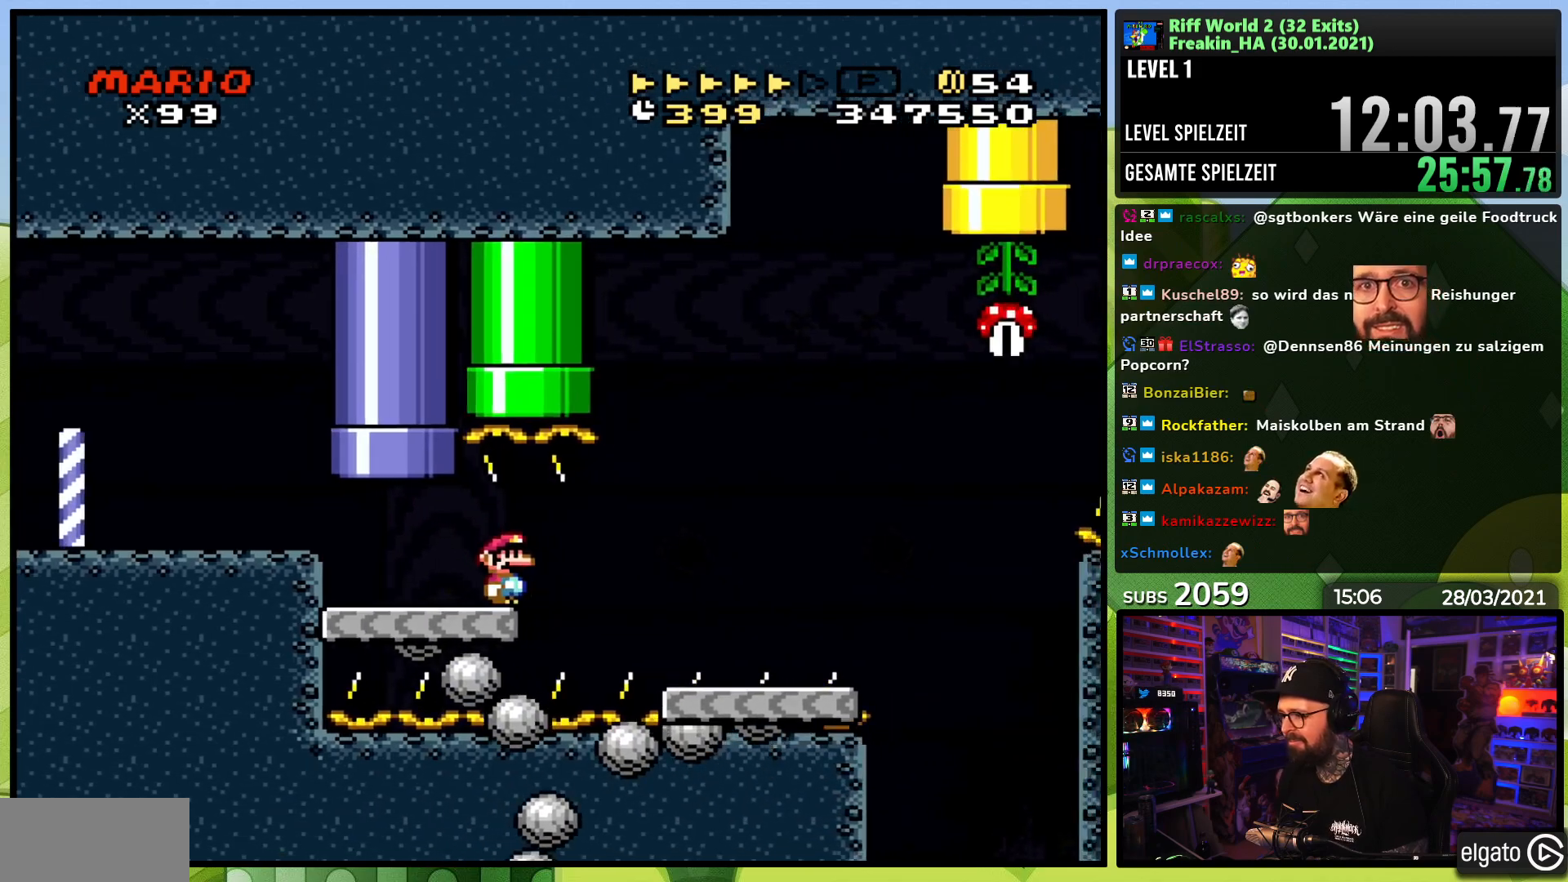
{"buttons": ["X", "DPAD_RIGHT"], "events": [[333, "A", "up"]]}
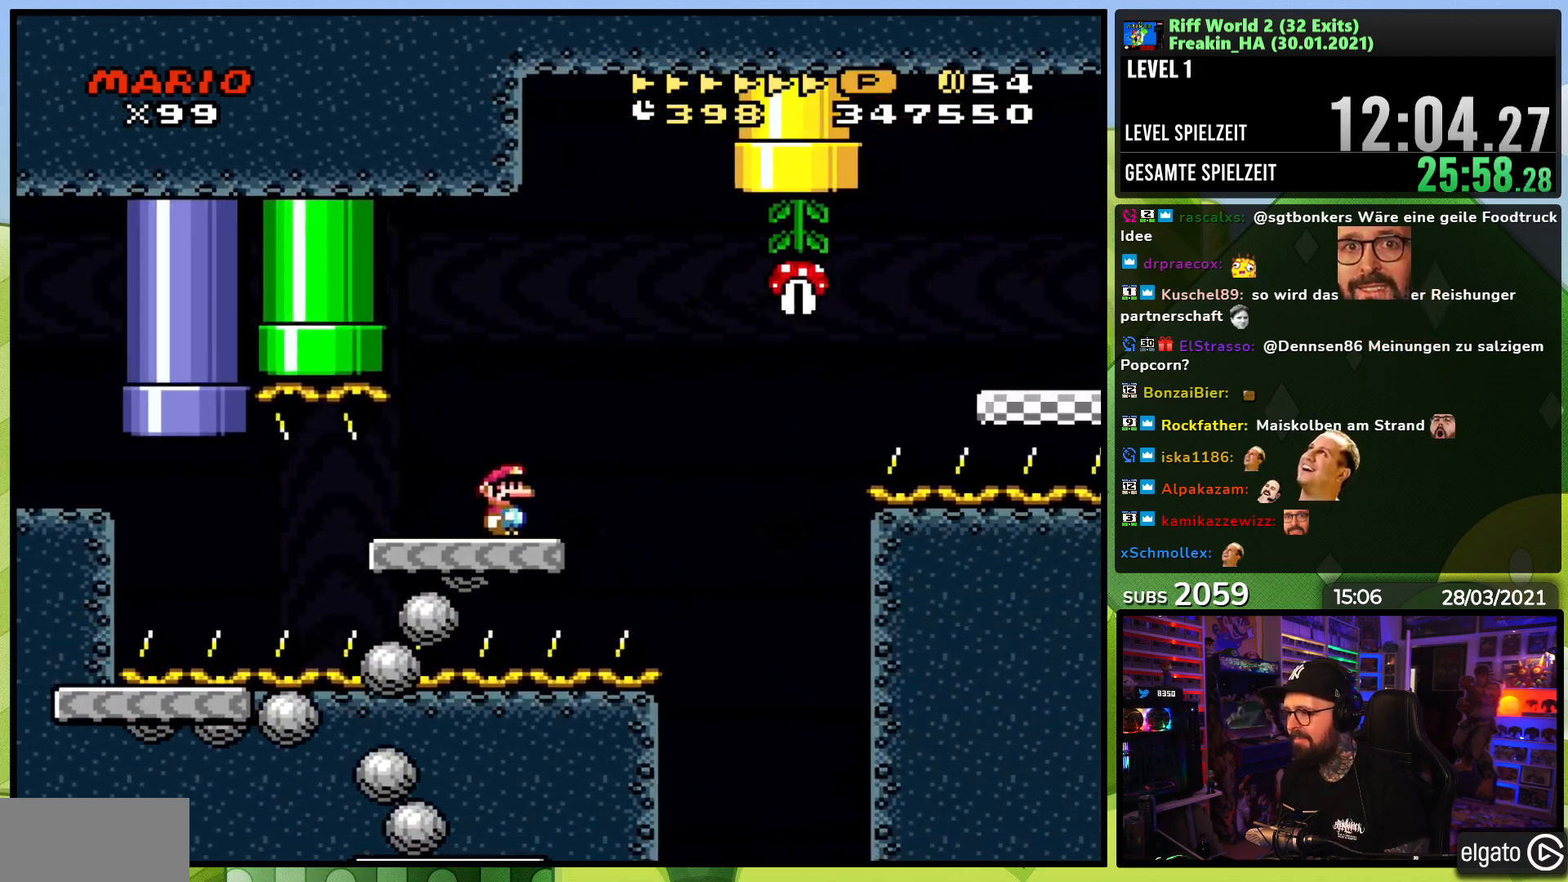
{"buttons": ["A", "X", "DPAD_RIGHT"], "events": [[67, "A", "down"], [133, "A", "up"], [250, "A", "down"]]}
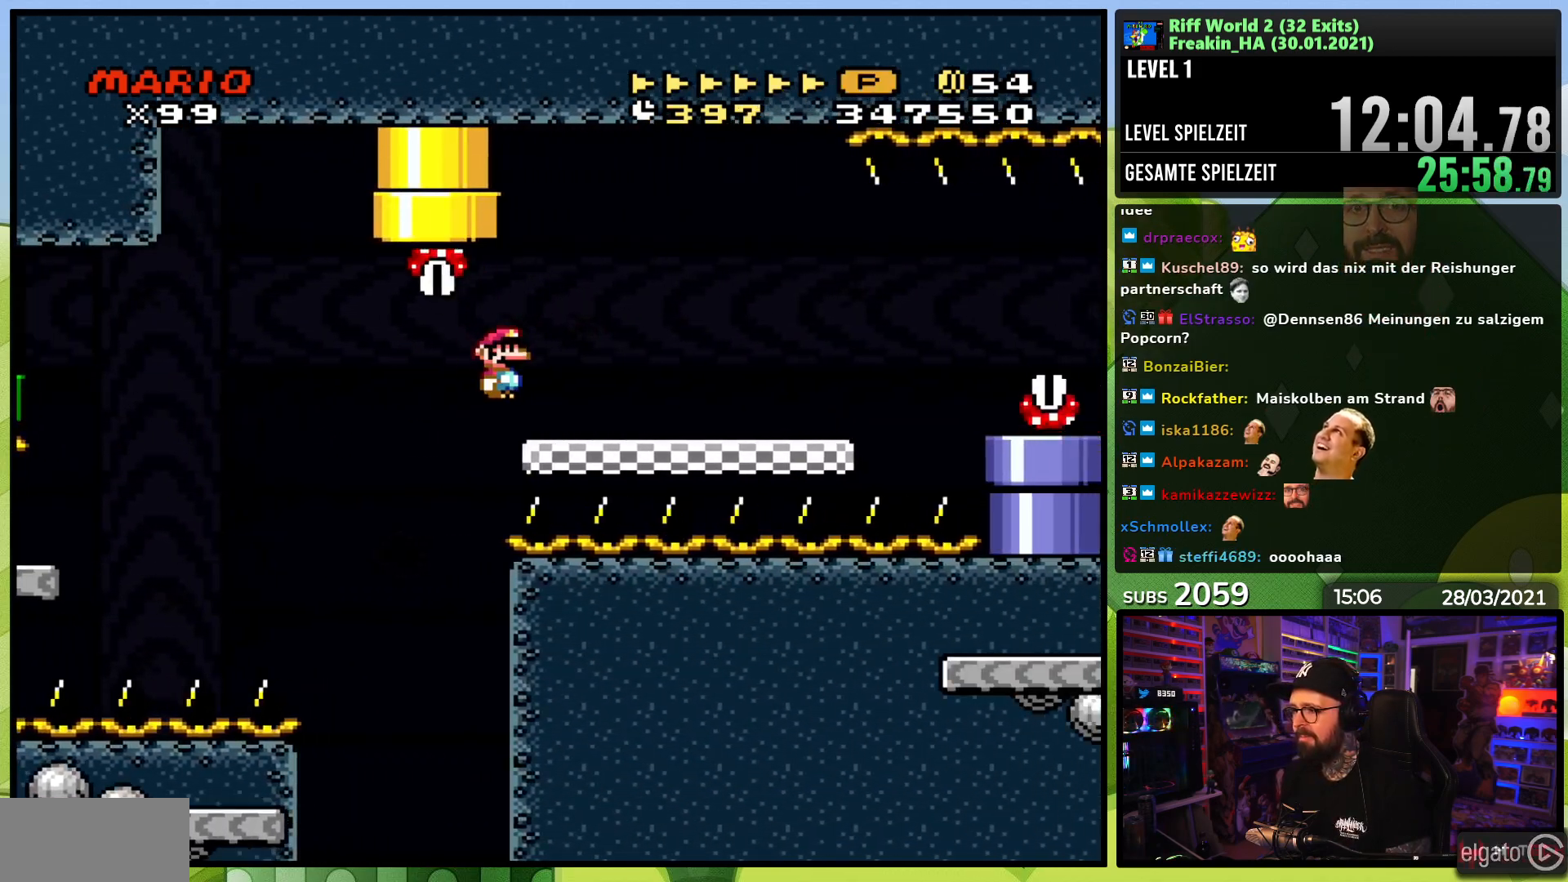
{"buttons": ["X", "DPAD_RIGHT"], "events": [[100, "A", "up"], [350, "A", "down"], [383, "A", "up"]]}
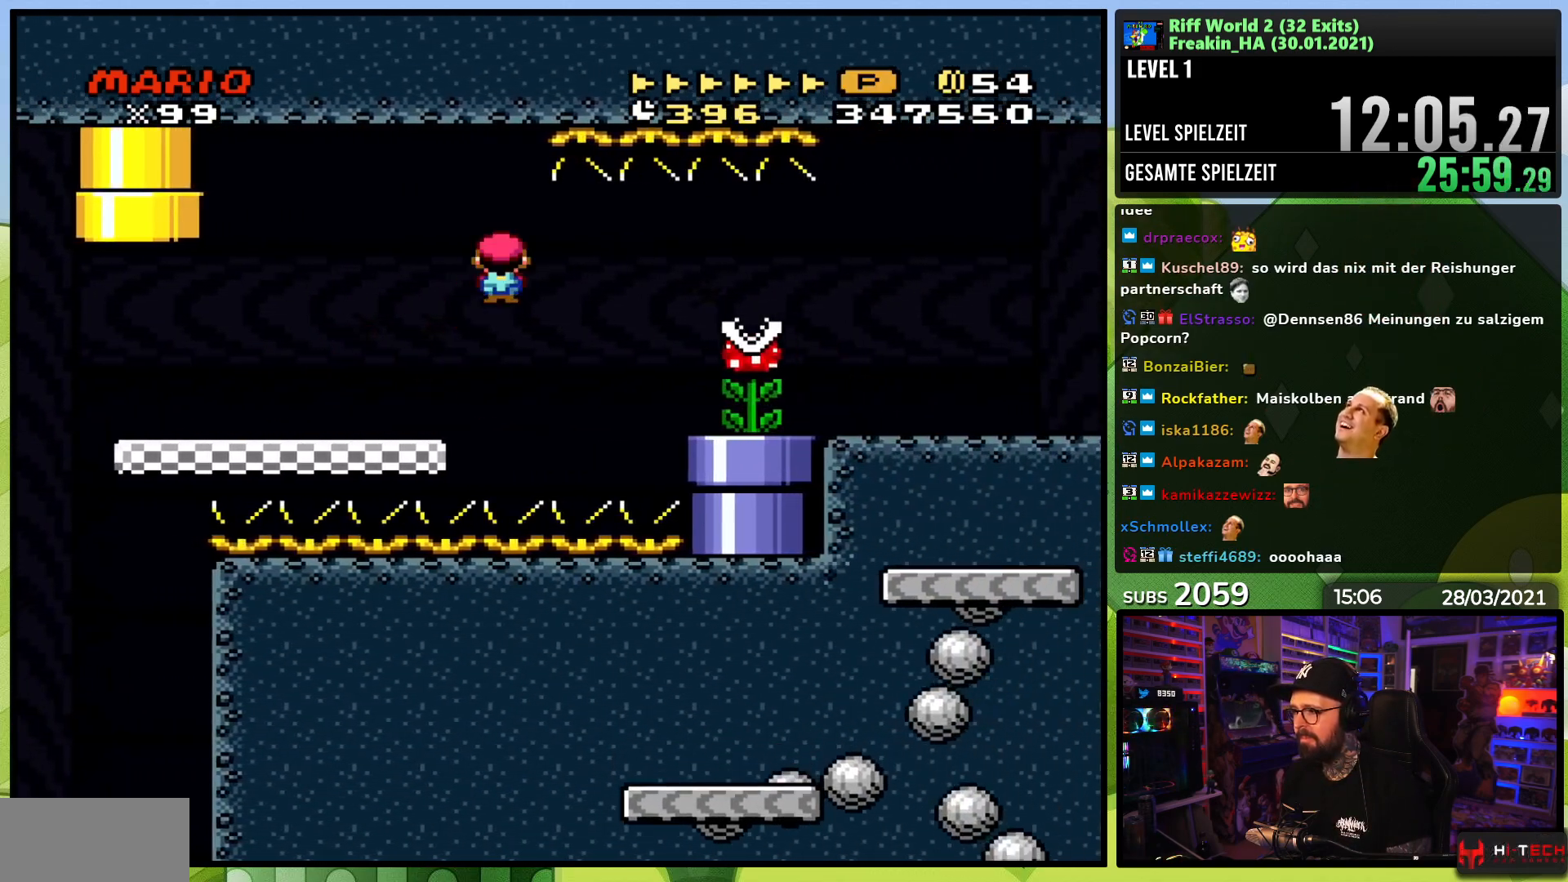
{"buttons": ["X", "DPAD_RIGHT"], "events": [[100, "A", "down"], [167, "A", "up"]]}
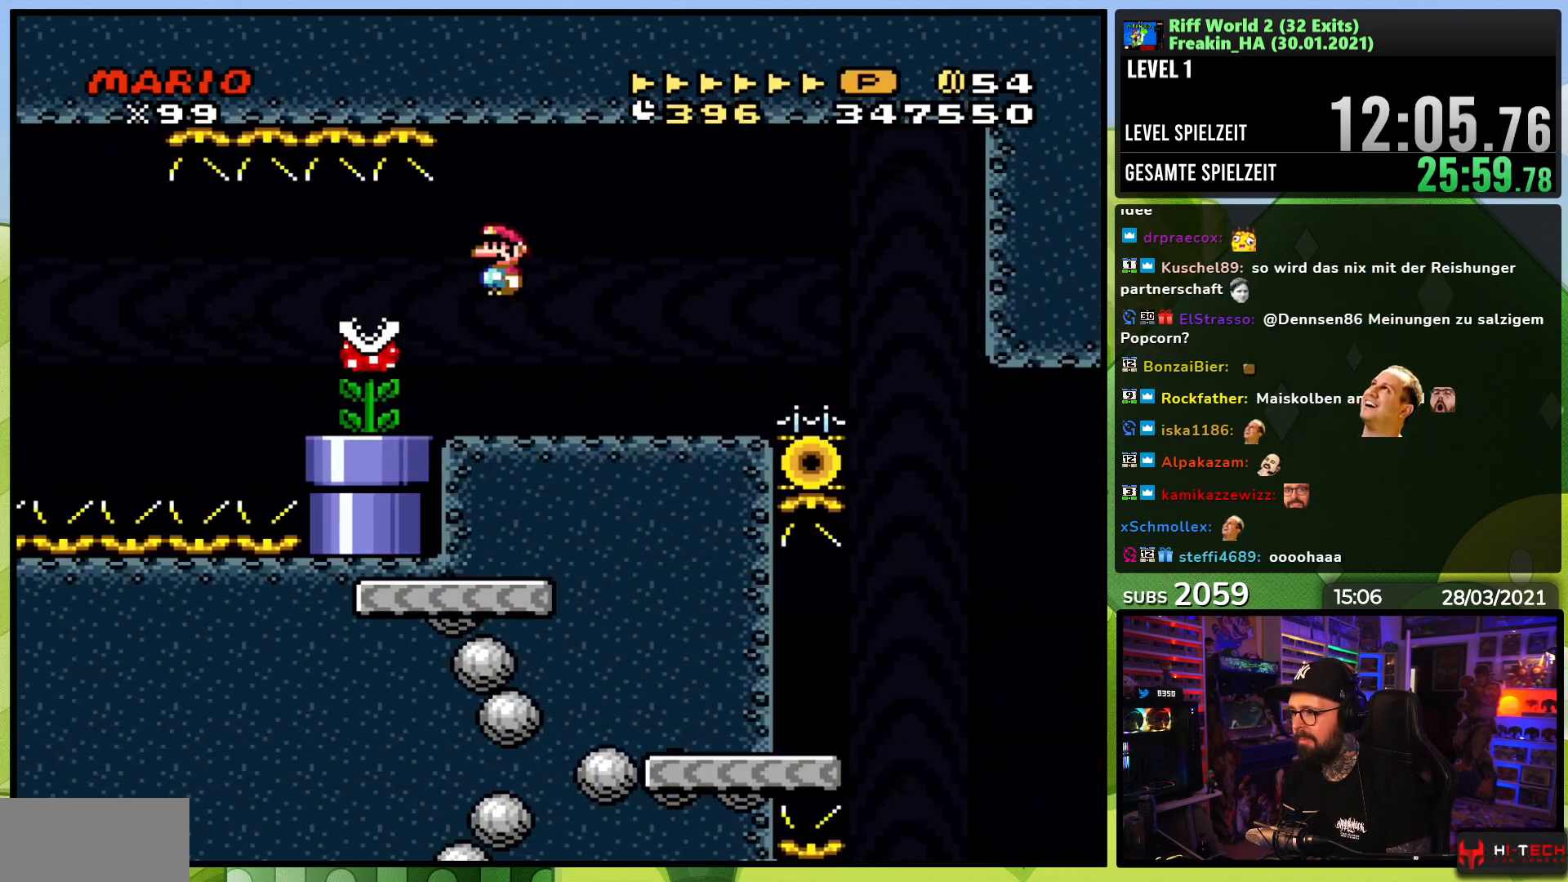
{"buttons": ["X", "DPAD_RIGHT"], "events": [[133, "DPAD_LEFT", "down"], [133, "DPAD_RIGHT", "up"], [250, "DPAD_LEFT", "up"], [367, "DPAD_RIGHT", "down"]]}
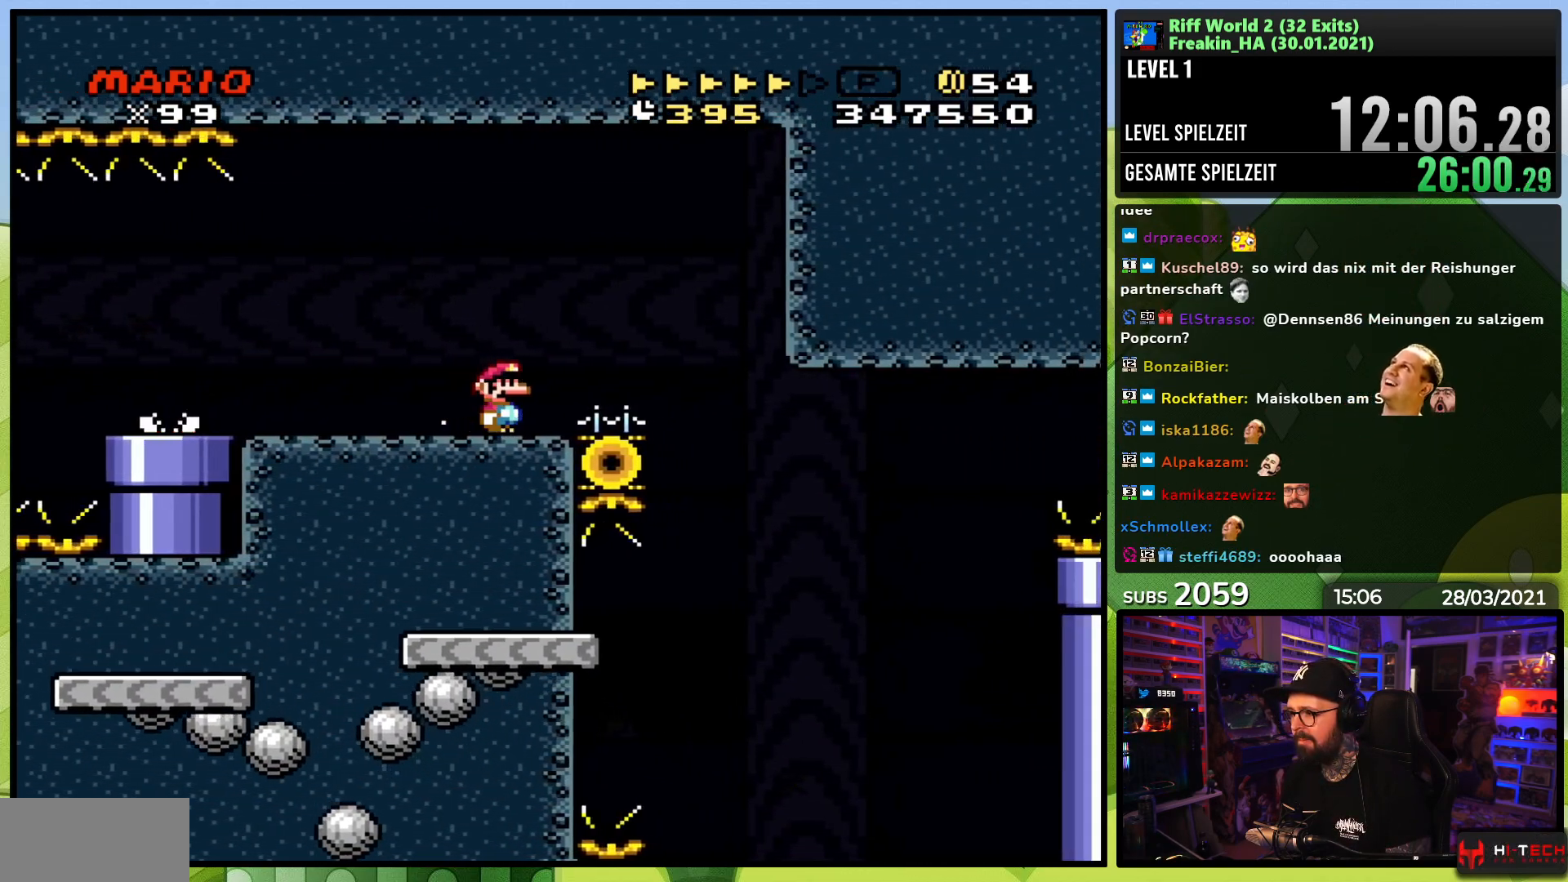
{"buttons": ["A", "X", "DPAD_LEFT"], "events": [[33, "A", "down"], [83, "A", "up"], [217, "A", "down"], [283, "A", "up"], [350, "A", "down"], [367, "DPAD_RIGHT", "up"], [383, "DPAD_LEFT", "down"]]}
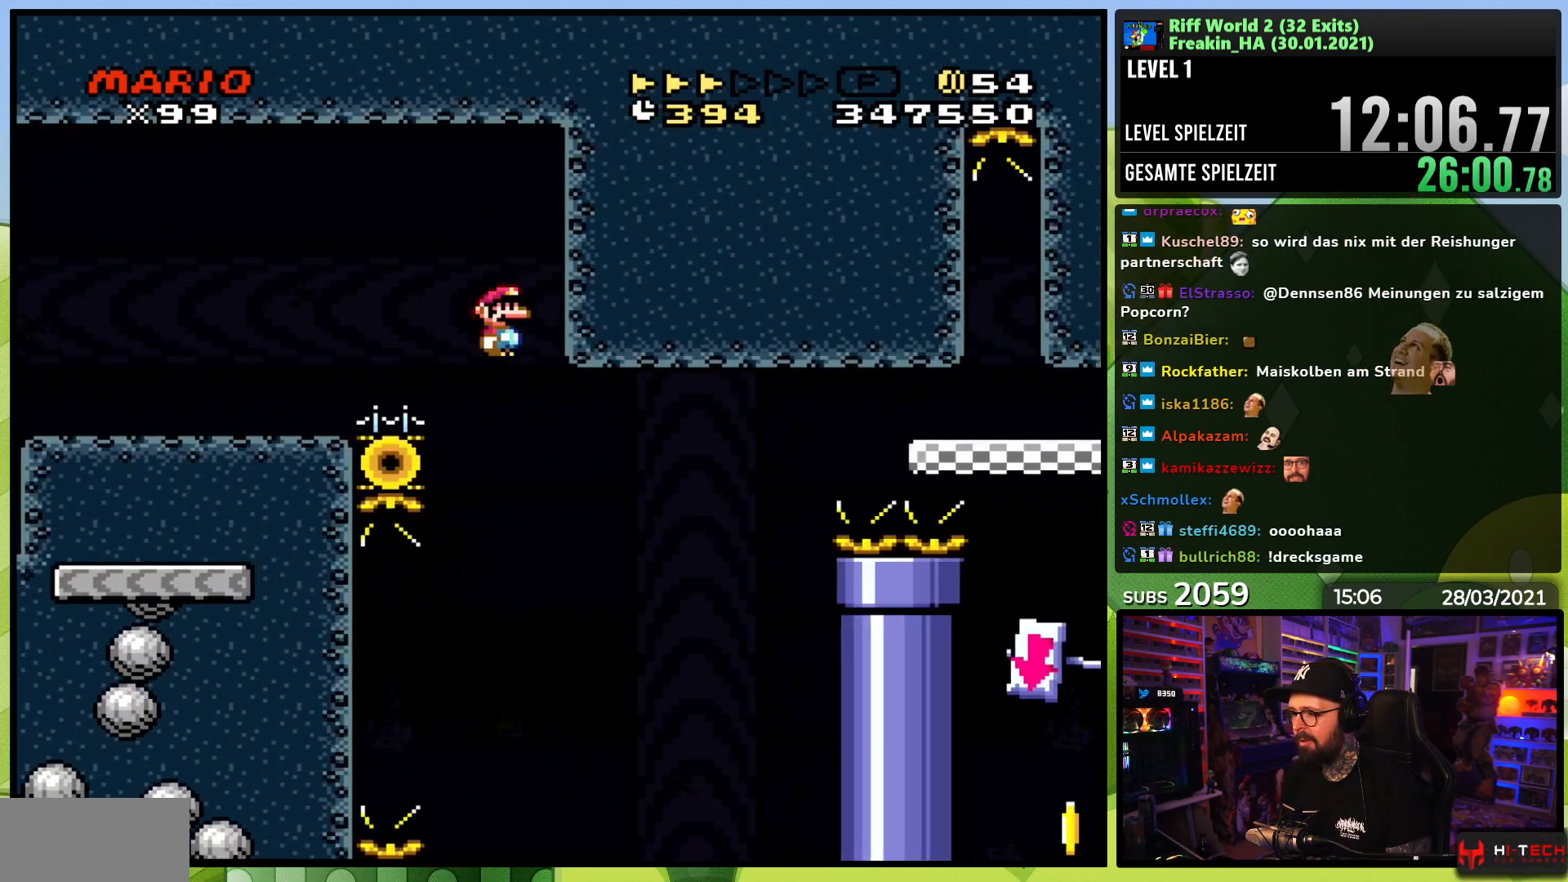
{"buttons": ["Y", "DPAD_RIGHT"], "events": [[17, "DPAD_LEFT", "up"], [83, "DPAD_LEFT", "down"], [267, "DPAD_LEFT", "up"], [267, "X", "up"], [283, "DPAD_LEFT", "down"], [283, "X", "down"], [400, "DPAD_LEFT", "up"], [400, "DPAD_RIGHT", "down"], [417, "A", "up"], [450, "X", "up"], [450, "Y", "down"]]}
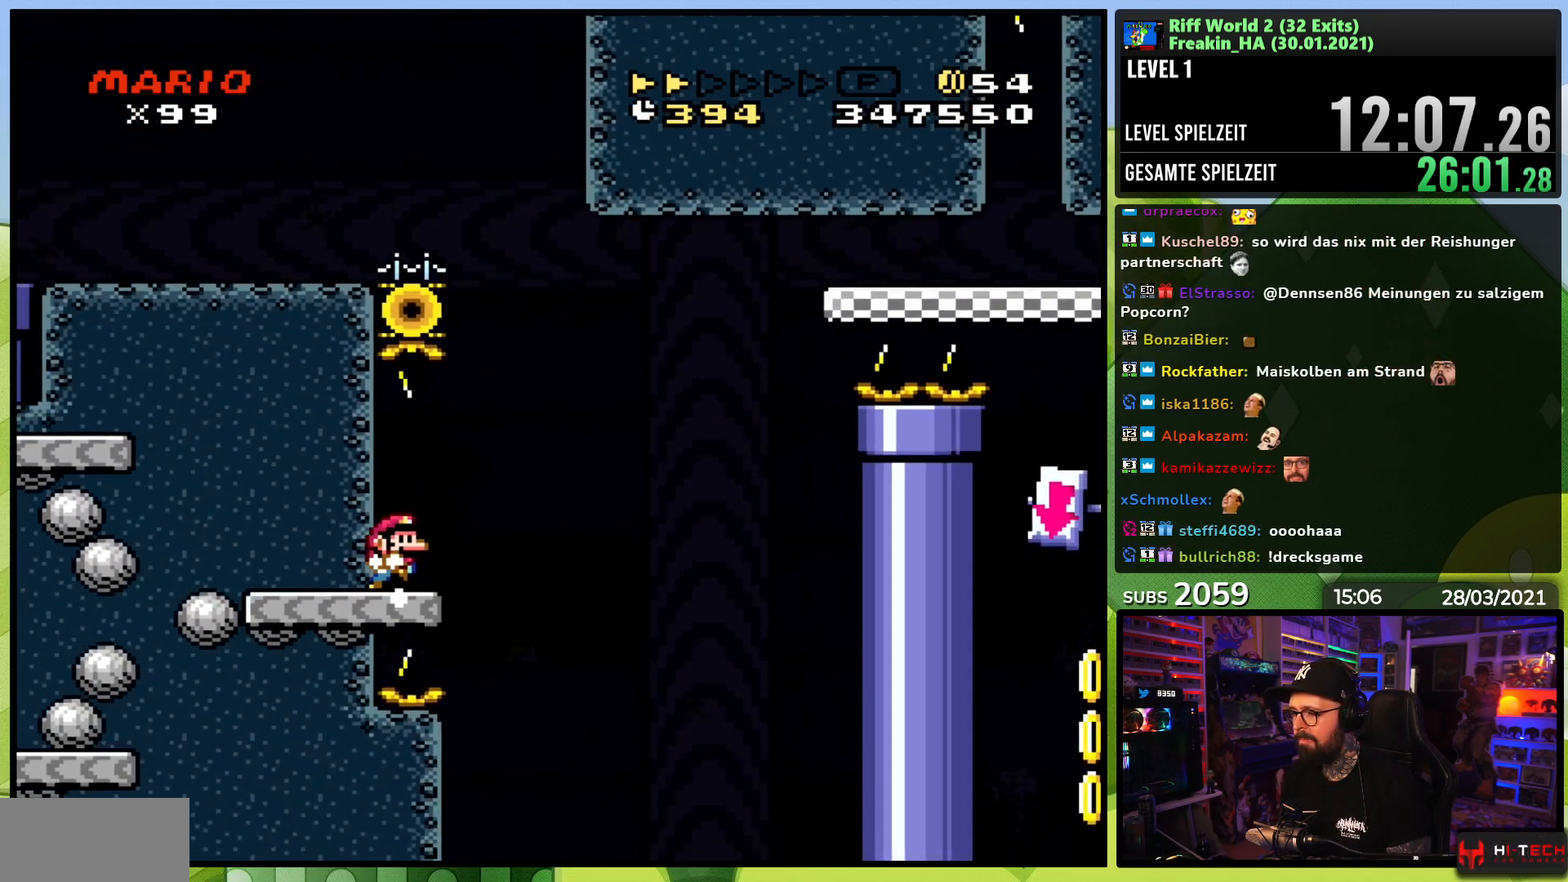
{"buttons": ["B", "Y", "DPAD_RIGHT"], "events": [[233, "B", "down"], [433, "B", "up"], [483, "B", "down"]]}
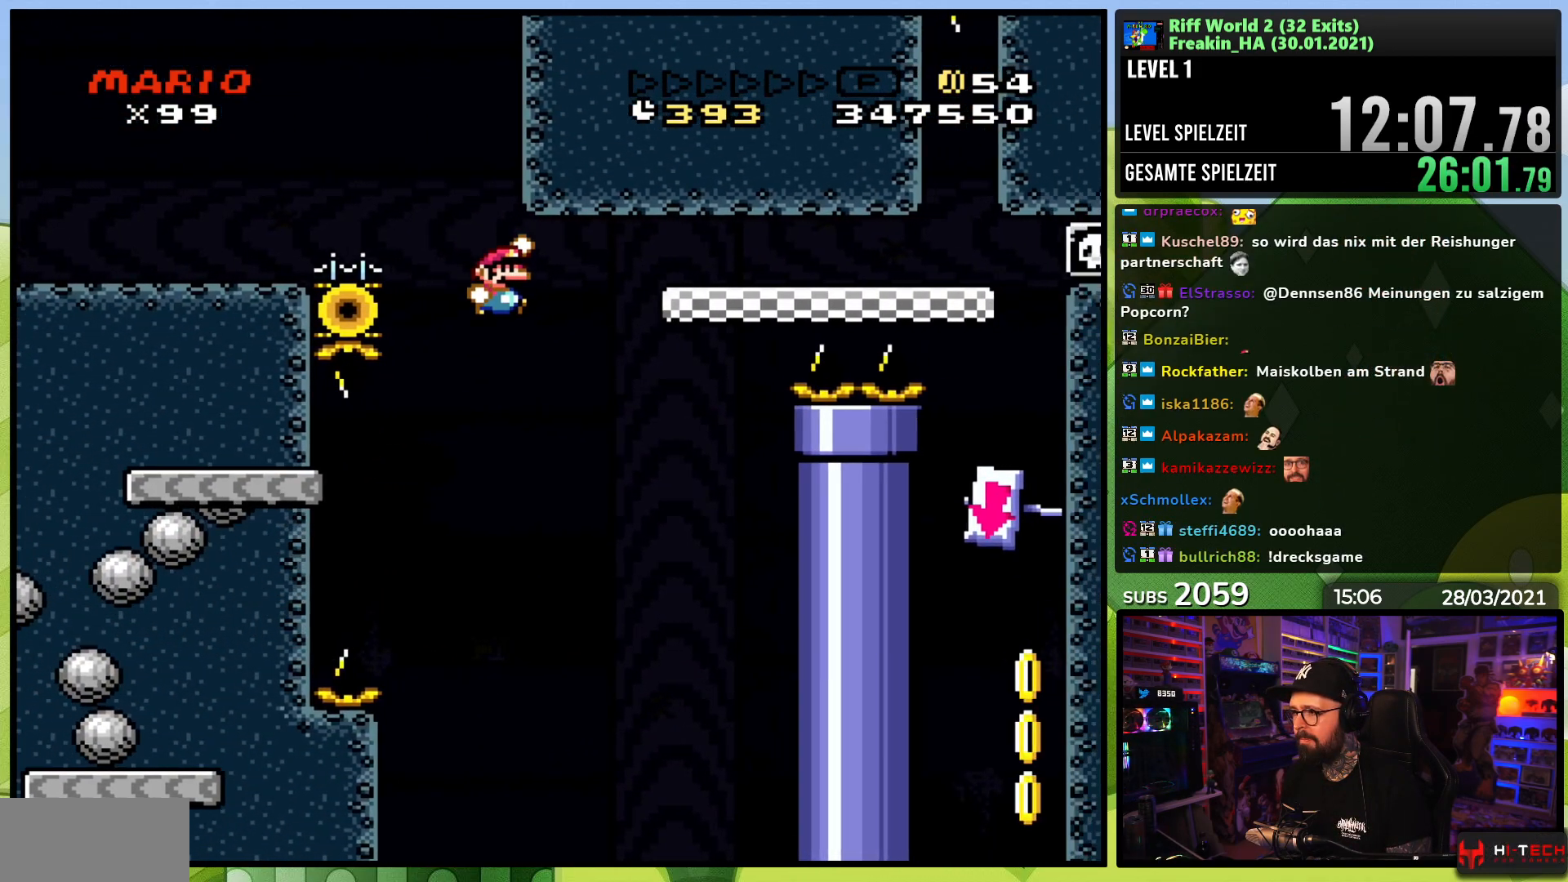
{"buttons": ["B", "Y", "DPAD_RIGHT"], "events": []}
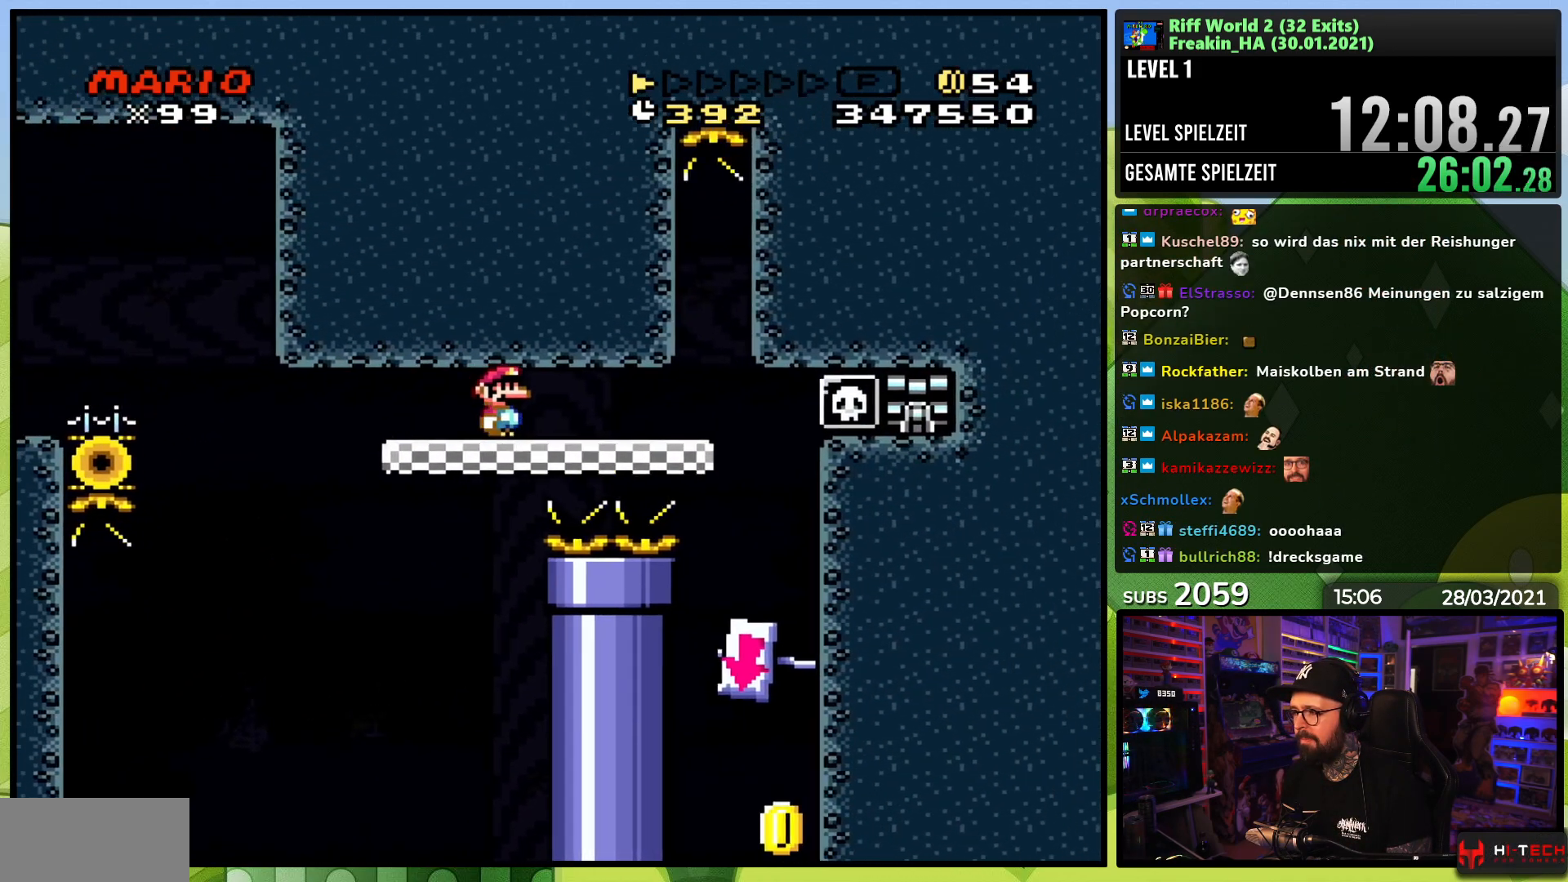
{"buttons": ["X", "DPAD_LEFT"]}
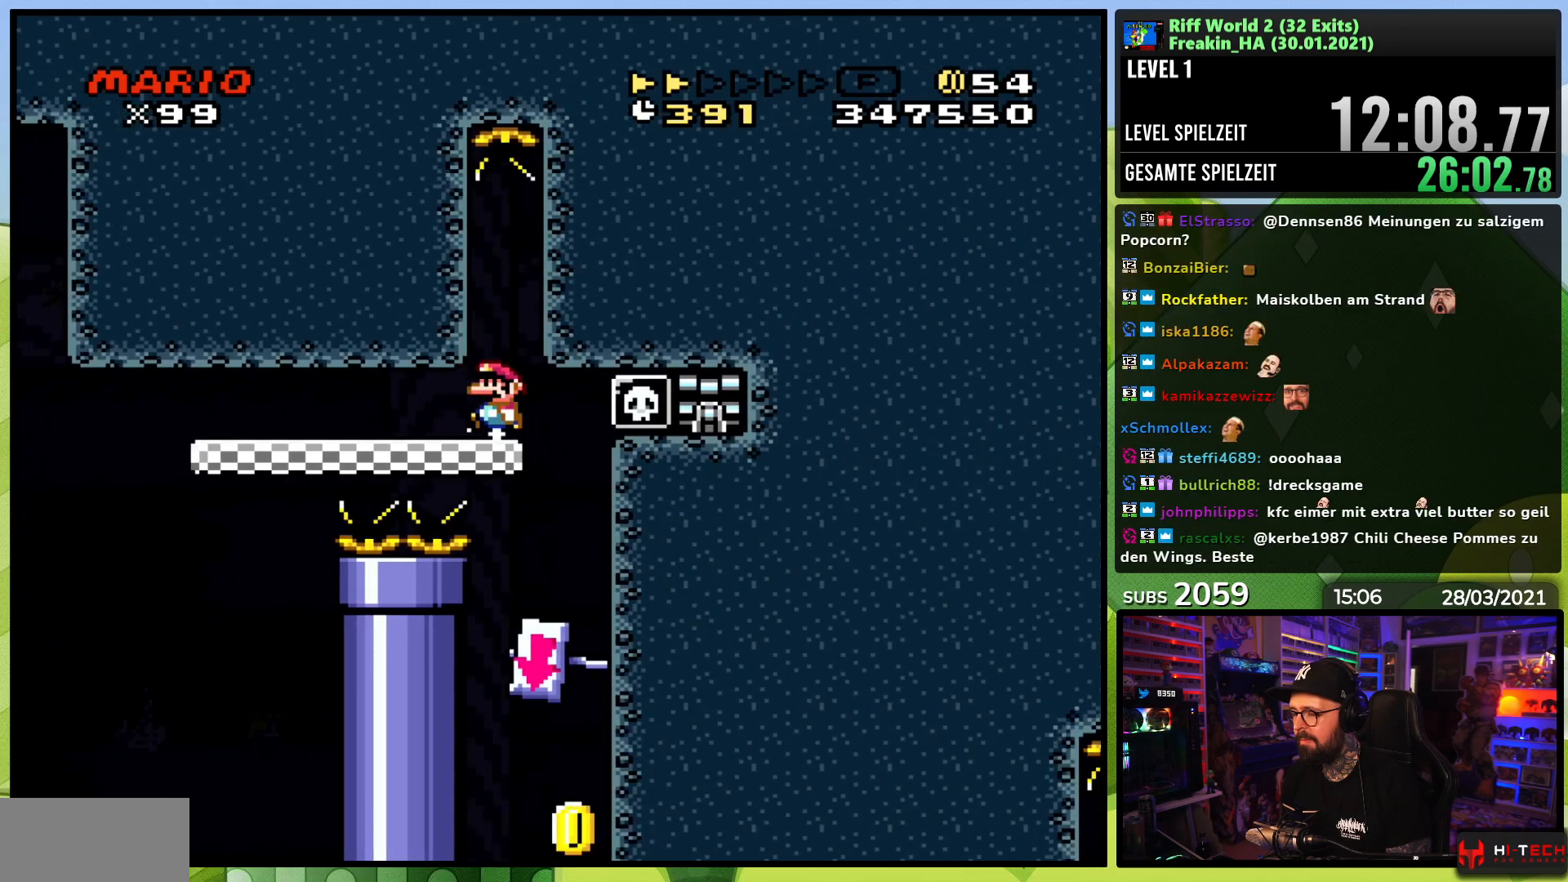
{"buttons": ["X"], "events": [[17, "DPAD_LEFT", "up"], [100, "DPAD_LEFT", "down"], [233, "DPAD_LEFT", "up"]]}
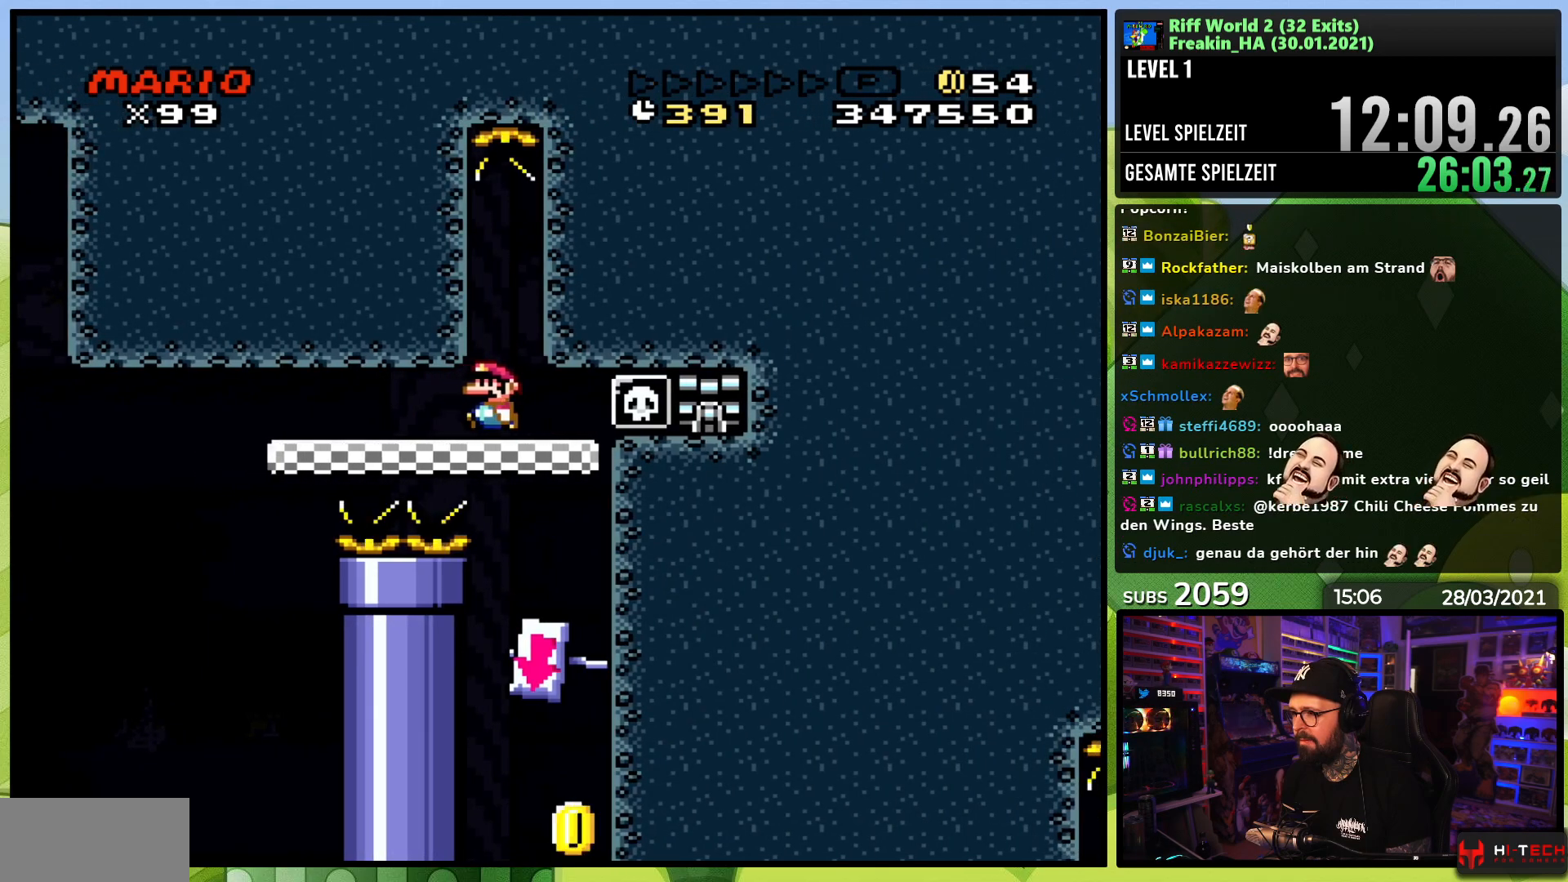
{"buttons": ["X", "DPAD_LEFT"], "events": [[67, "DPAD_LEFT", "down"], [200, "DPAD_LEFT", "up"], [300, "DPAD_LEFT", "down"], [433, "DPAD_LEFT", "up"], [500, "DPAD_LEFT", "down"]]}
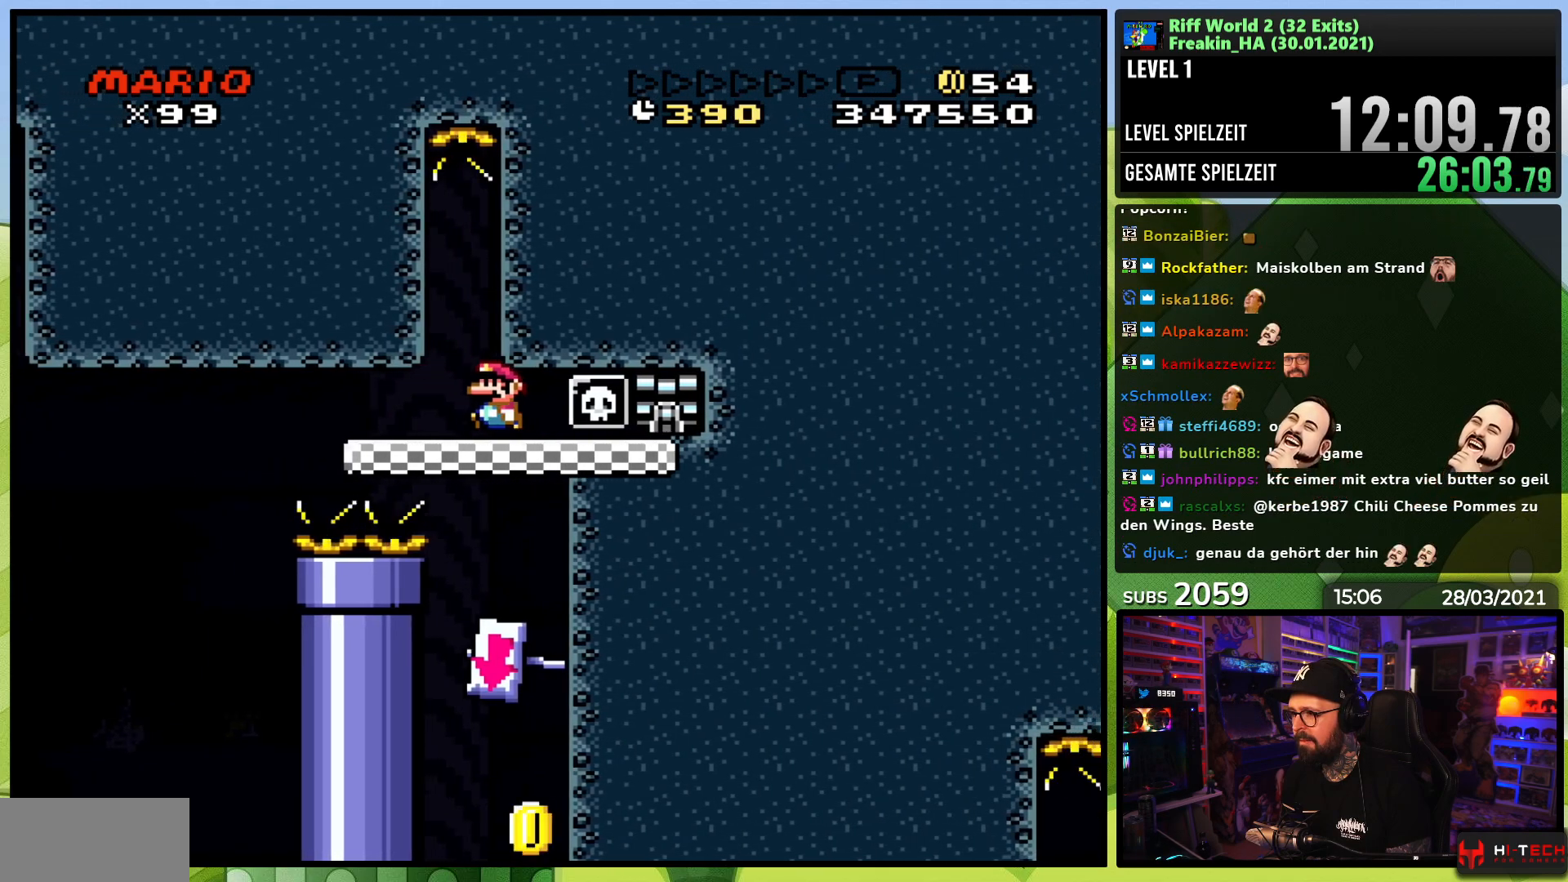
{"buttons": ["X"], "events": [[117, "DPAD_LEFT", "up"]]}
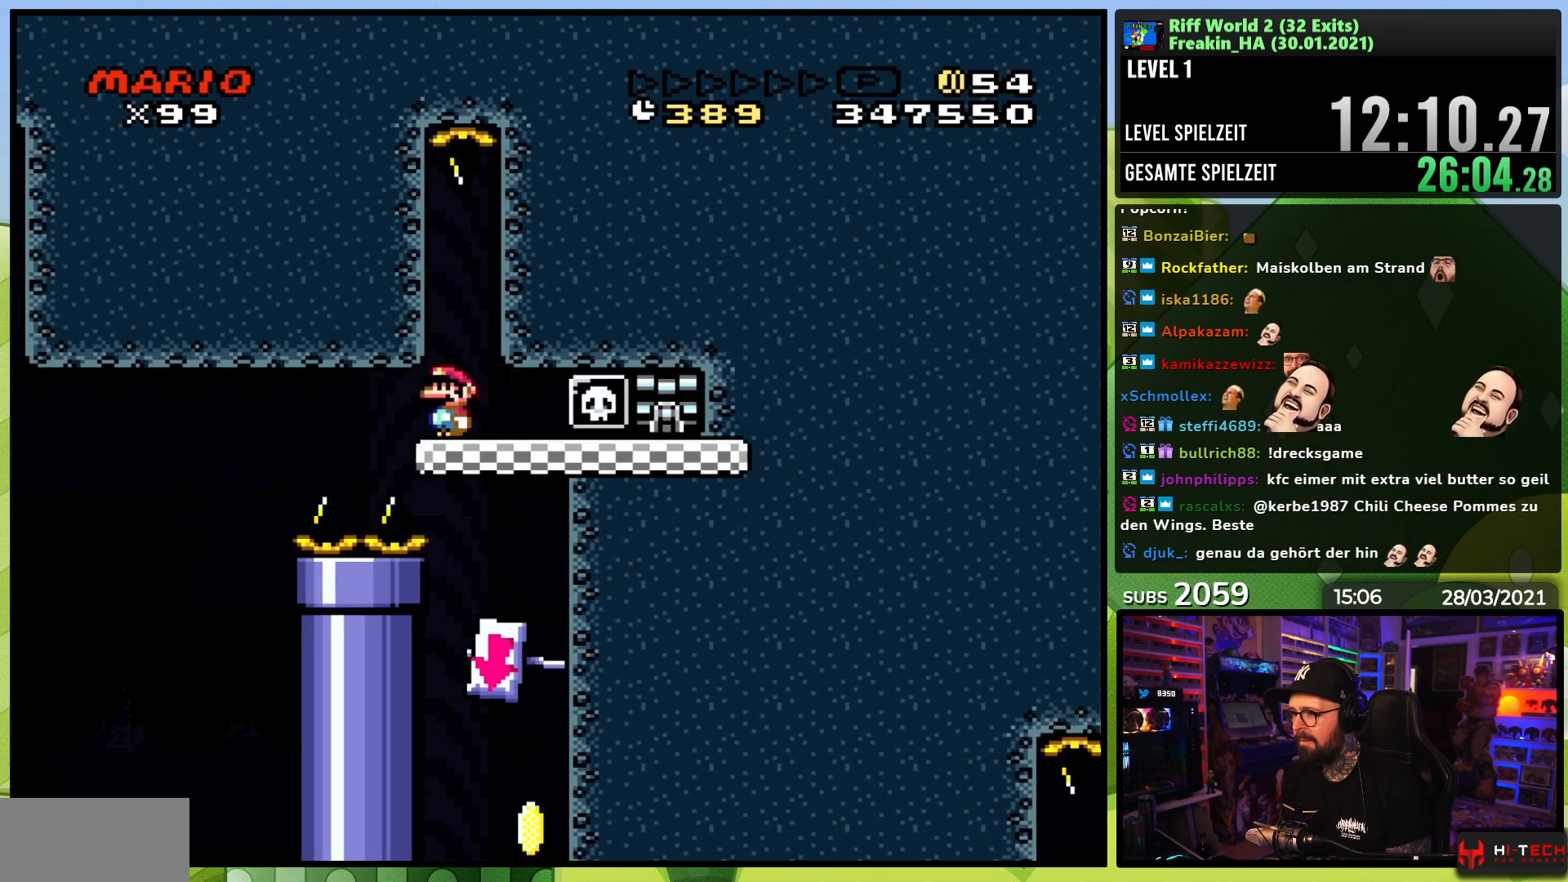
{"buttons": ["A", "X"], "events": [[17, "A", "down"], [83, "A", "up"], [200, "A", "down"], [300, "DPAD_RIGHT", "down"], [450, "DPAD_RIGHT", "up"]]}
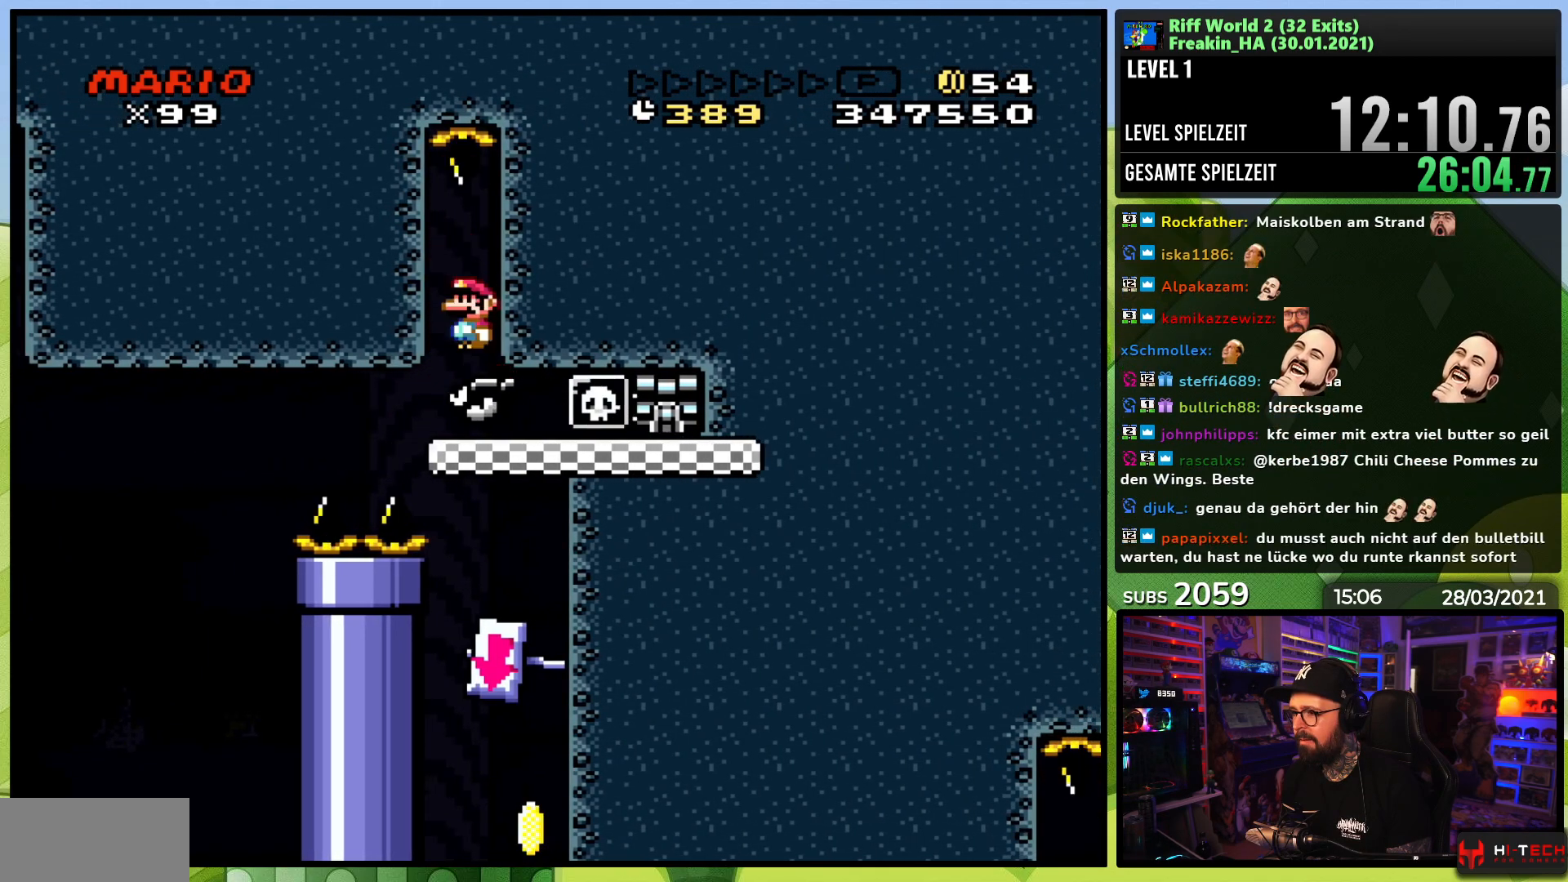
{"buttons": ["X"], "events": [[50, "A", "up"], [333, "DPAD_RIGHT", "down"], [467, "DPAD_RIGHT", "up"]]}
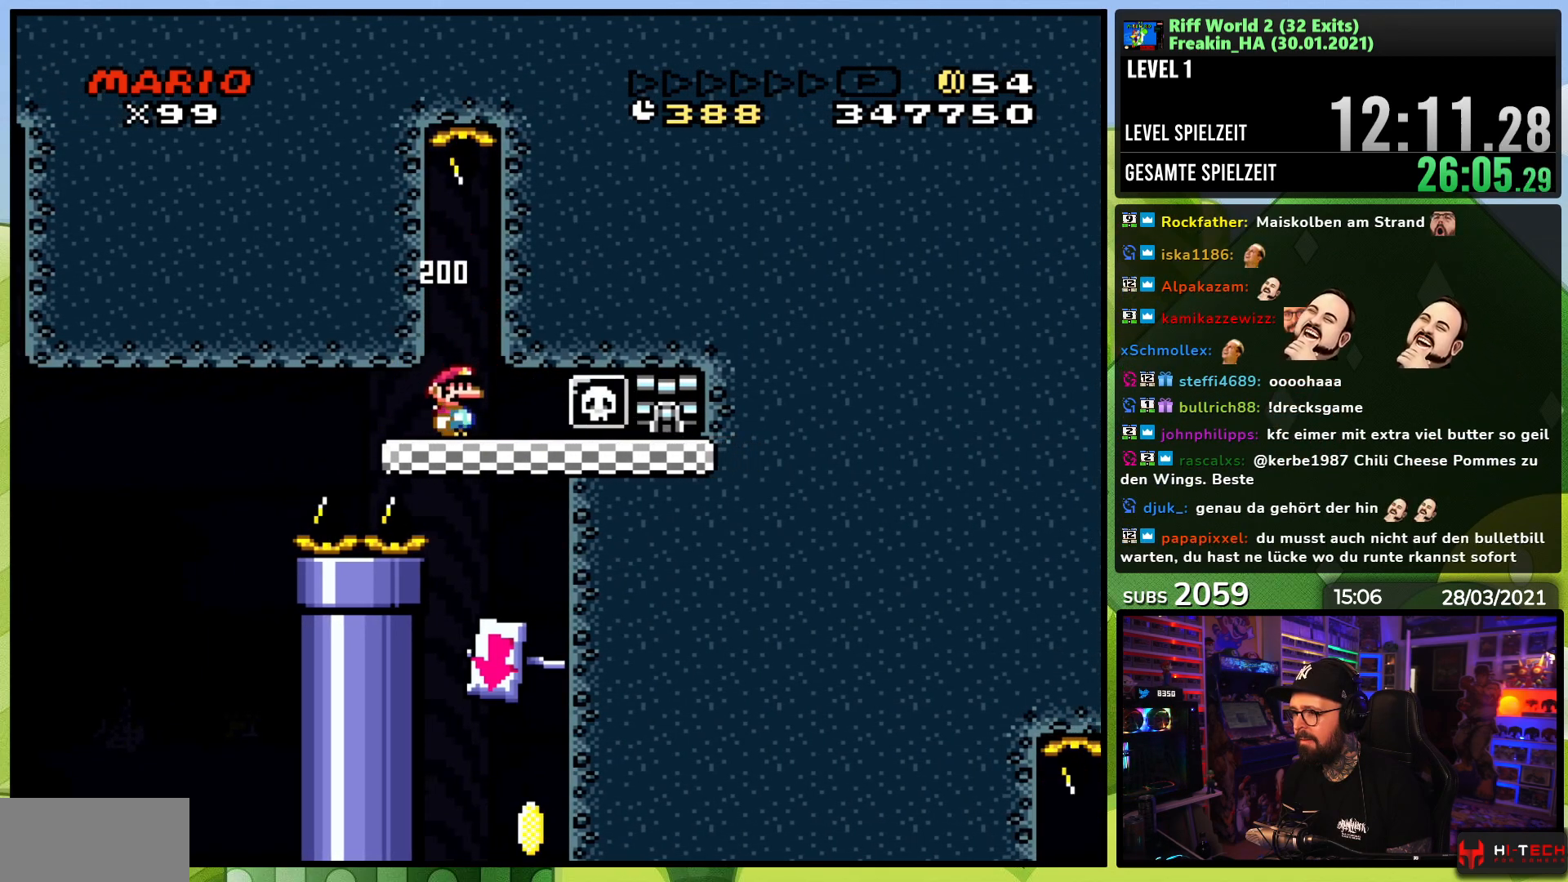
{"buttons": ["X"], "events": [[150, "DPAD_RIGHT", "down"], [267, "DPAD_RIGHT", "up"], [400, "DPAD_RIGHT", "down"], [500, "DPAD_RIGHT", "up"]]}
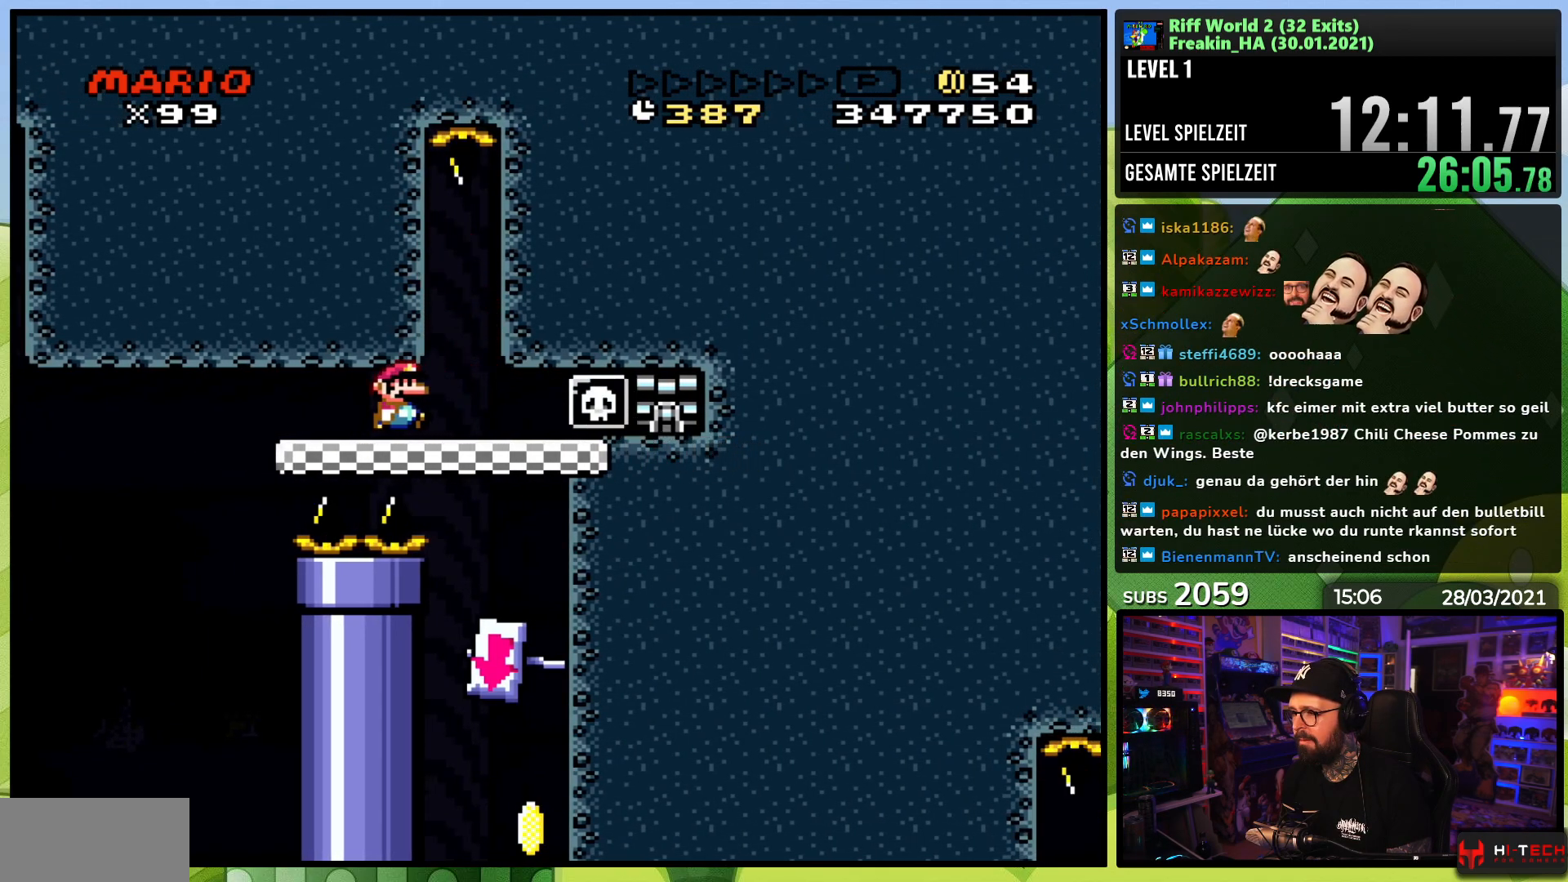
{"buttons": ["X", "DPAD_RIGHT"], "events": [[67, "DPAD_RIGHT", "down"], [183, "DPAD_RIGHT", "up"], [250, "DPAD_RIGHT", "down"]]}
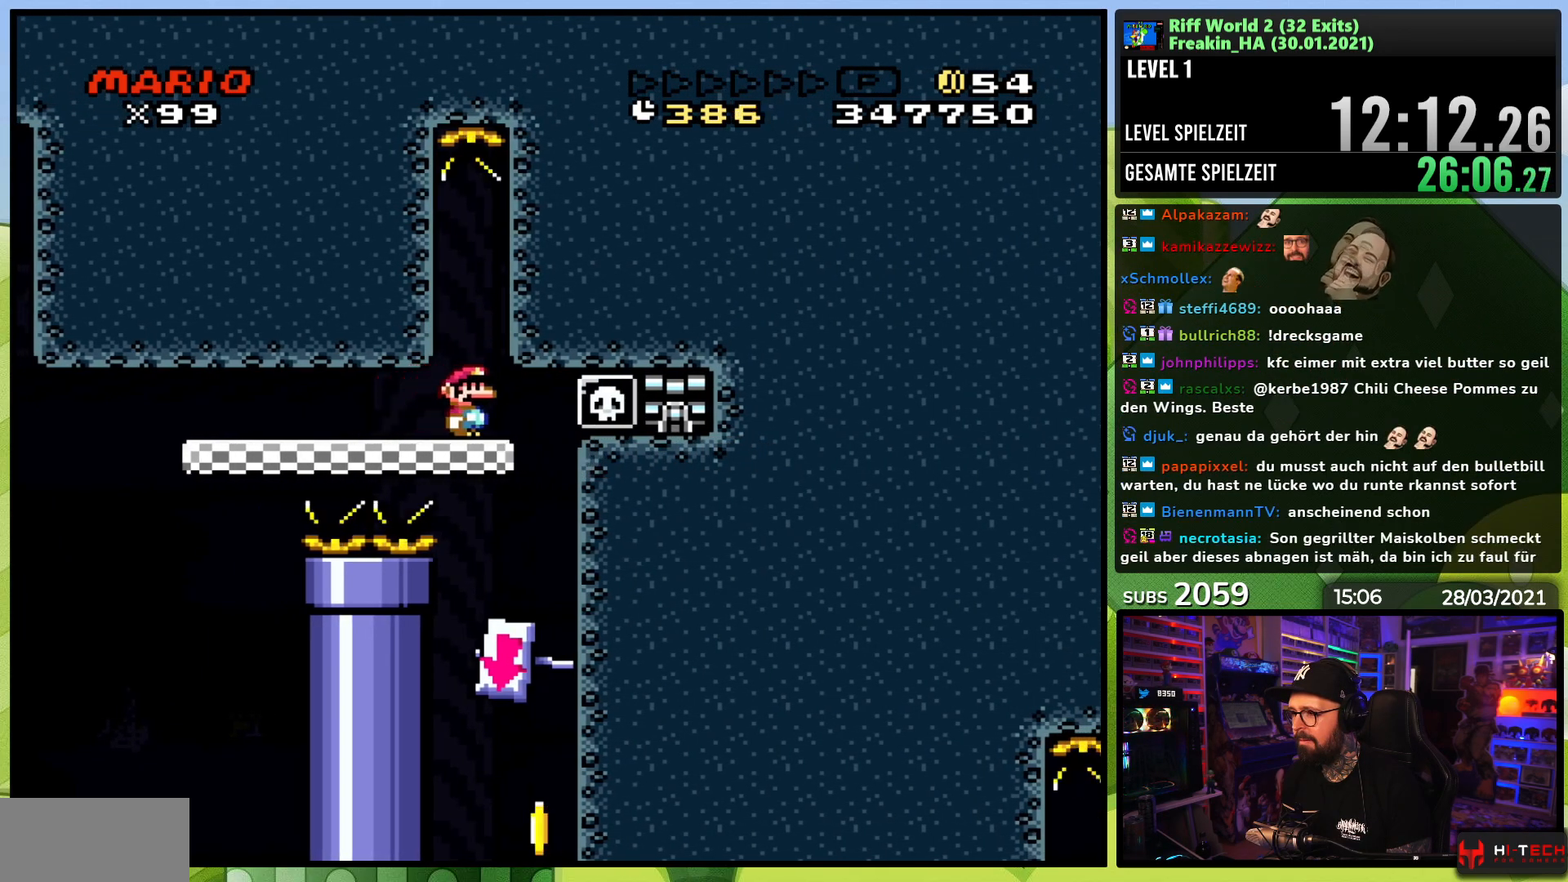
{"buttons": ["X"], "events": [[67, "DPAD_LEFT", "down"], [67, "DPAD_RIGHT", "up"], [200, "DPAD_LEFT", "up"], [200, "DPAD_RIGHT", "down"], [350, "DPAD_RIGHT", "up"]]}
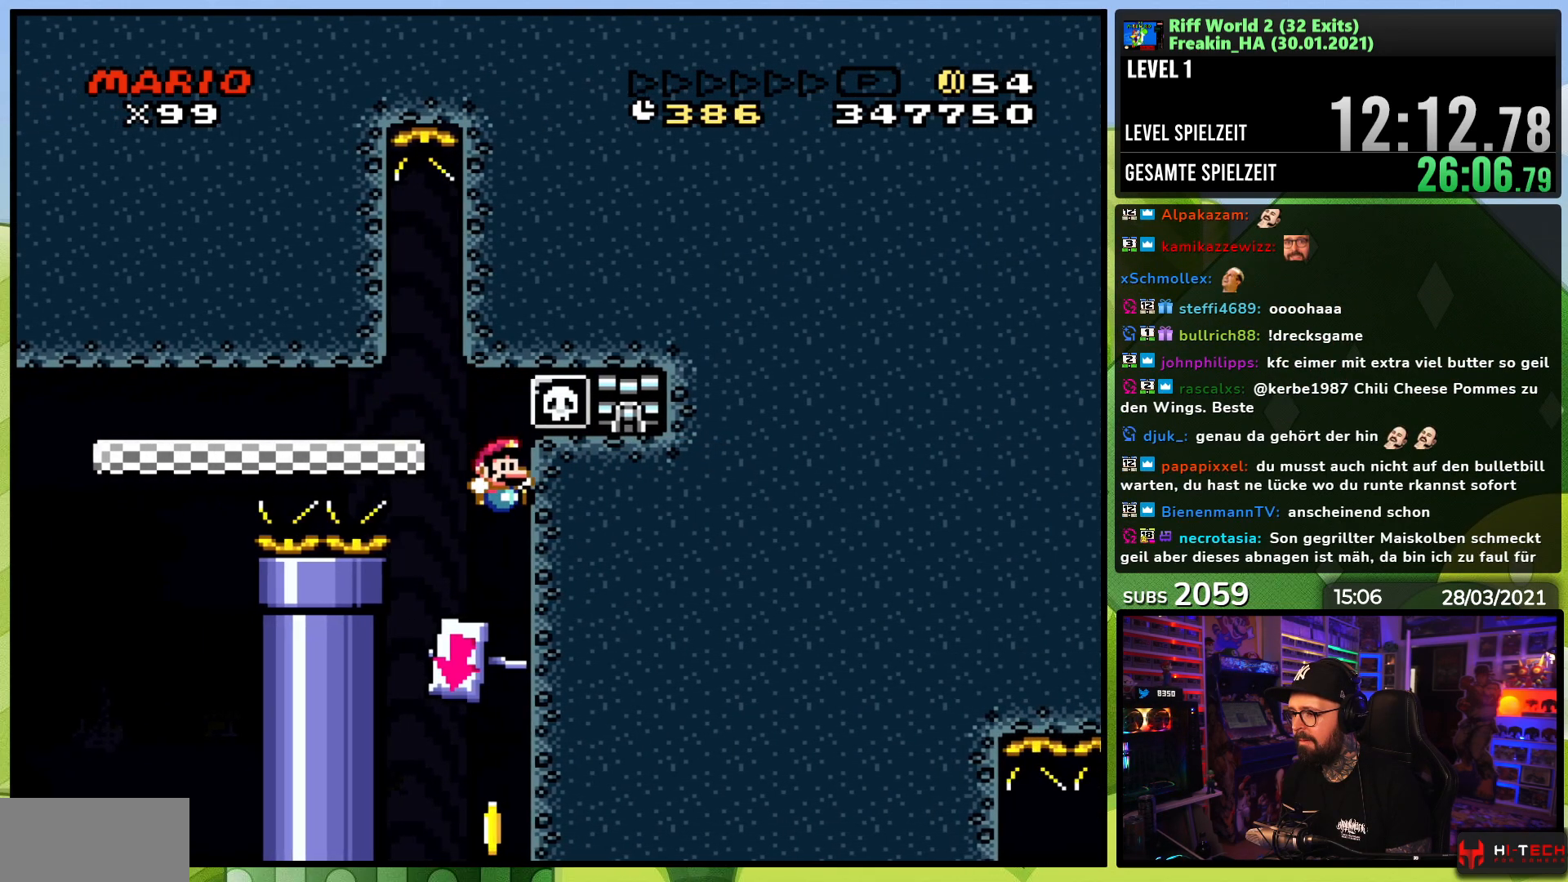
{"buttons": ["X"], "events": [[83, "DPAD_LEFT", "down"], [333, "A", "down"], [333, "DPAD_DOWN", "down"], [333, "DPAD_LEFT", "up"], [333, "X", "up"], [350, "A", "up"], [350, "DPAD_DOWN", "up"], [350, "DPAD_LEFT", "down"], [350, "X", "down"], [467, "DPAD_LEFT", "up"]]}
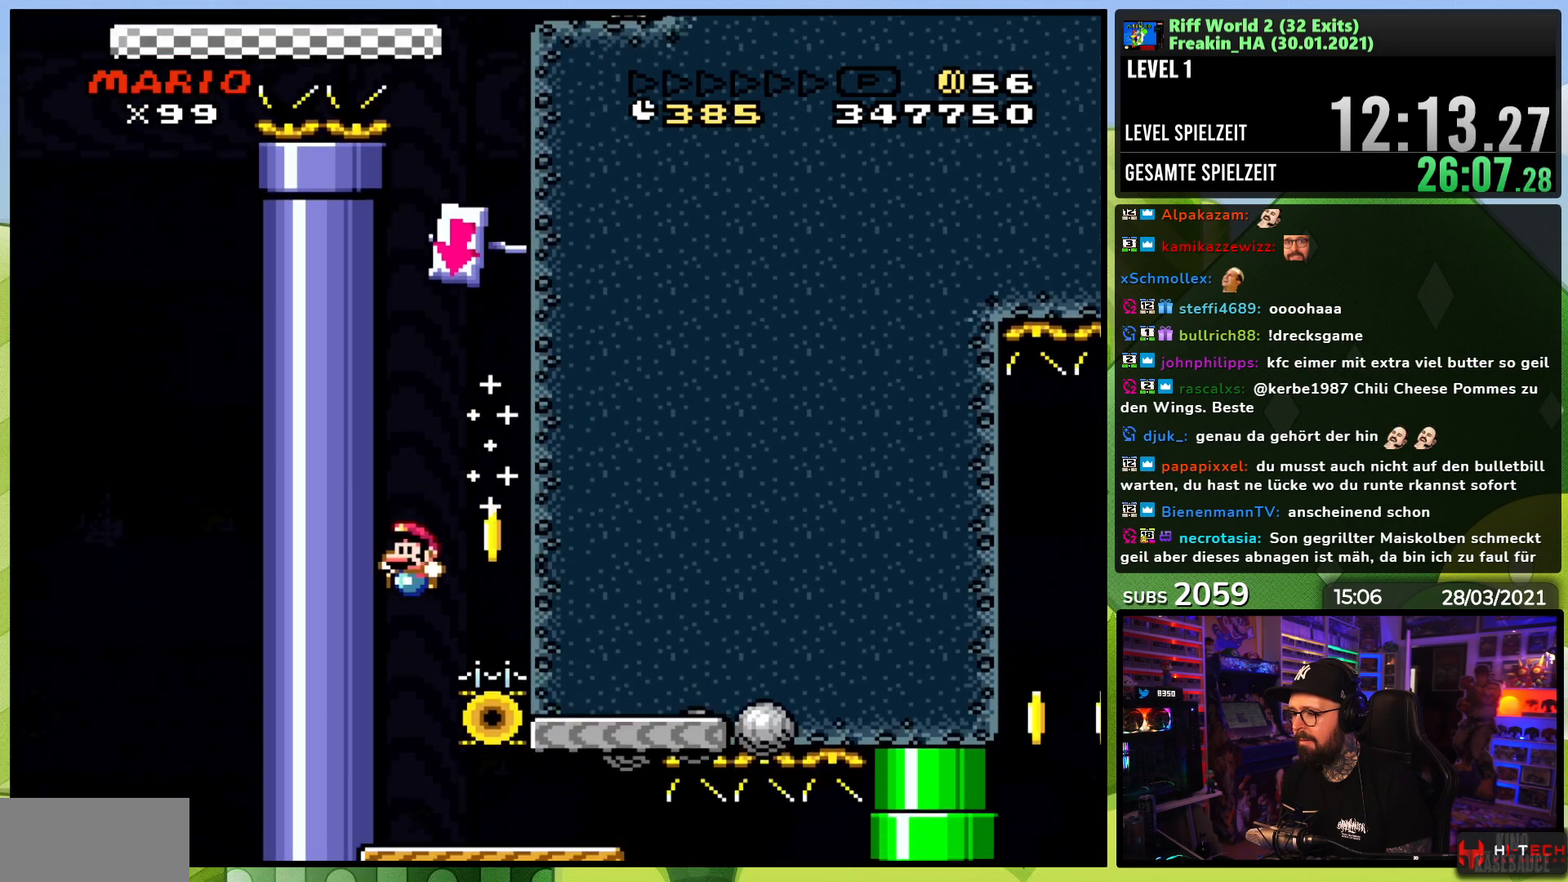
{"buttons": ["X"], "events": [[250, "DPAD_RIGHT", "down"], [400, "DPAD_RIGHT", "up"]]}